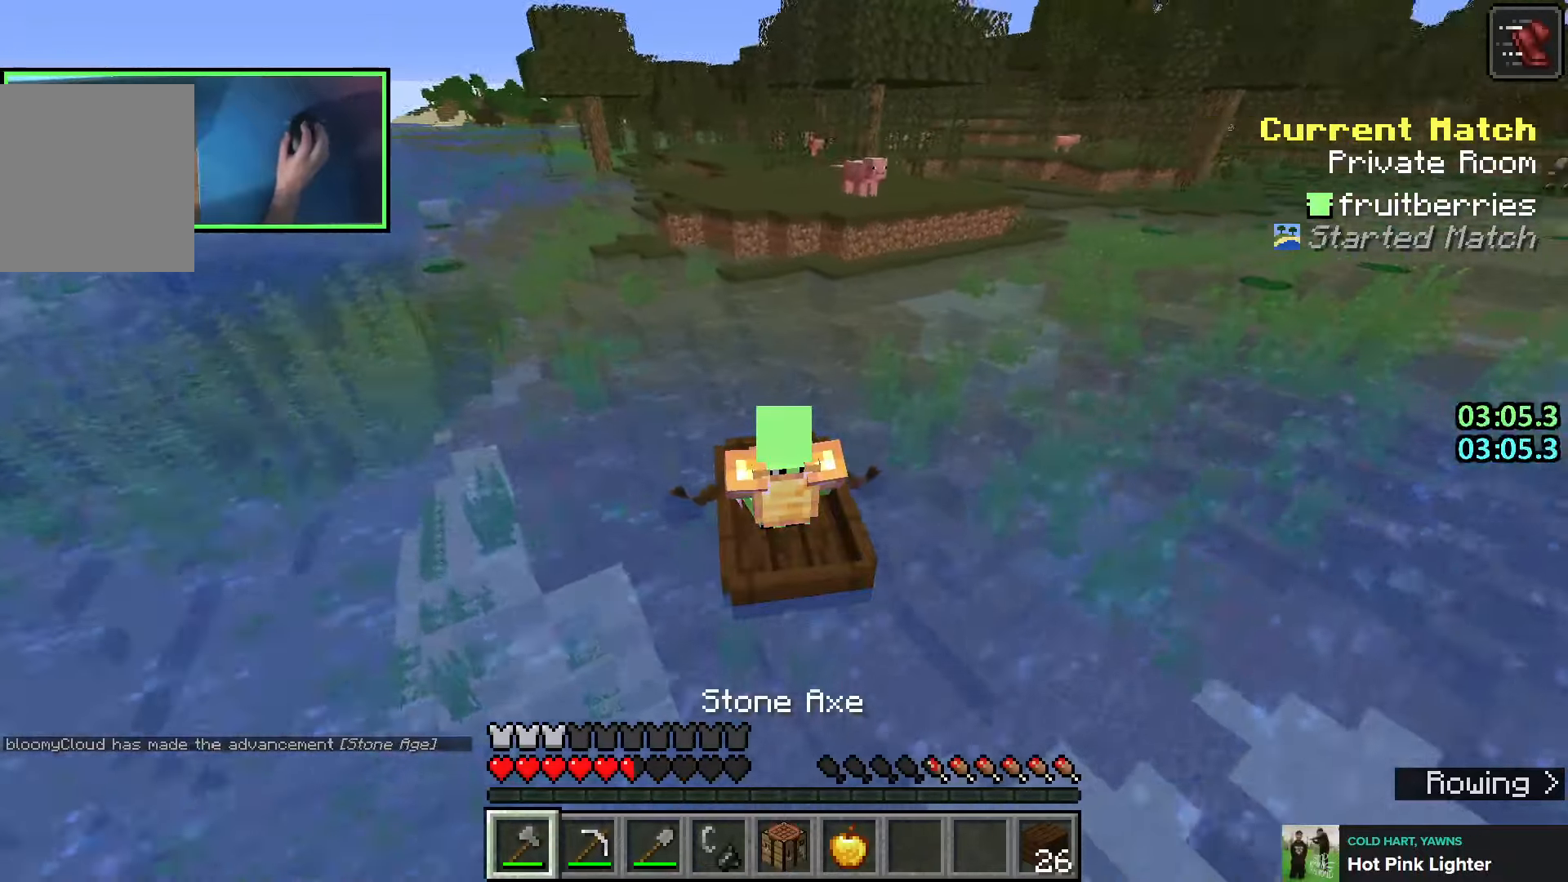
Gameplay with keyboard; each line is a JSON object with the keys held at the frame after it. "events" lists presses ("down") and releases ("up") of "a", "ctrl", "d", "e", "q", "s", "shift", "space" and "w" between this image and that frame as [ms after this image, input, new state], when the widget could be followed in between. No other keys are recorded. Mouse input is not recorded.
{"keys": ["w"], "events": []}
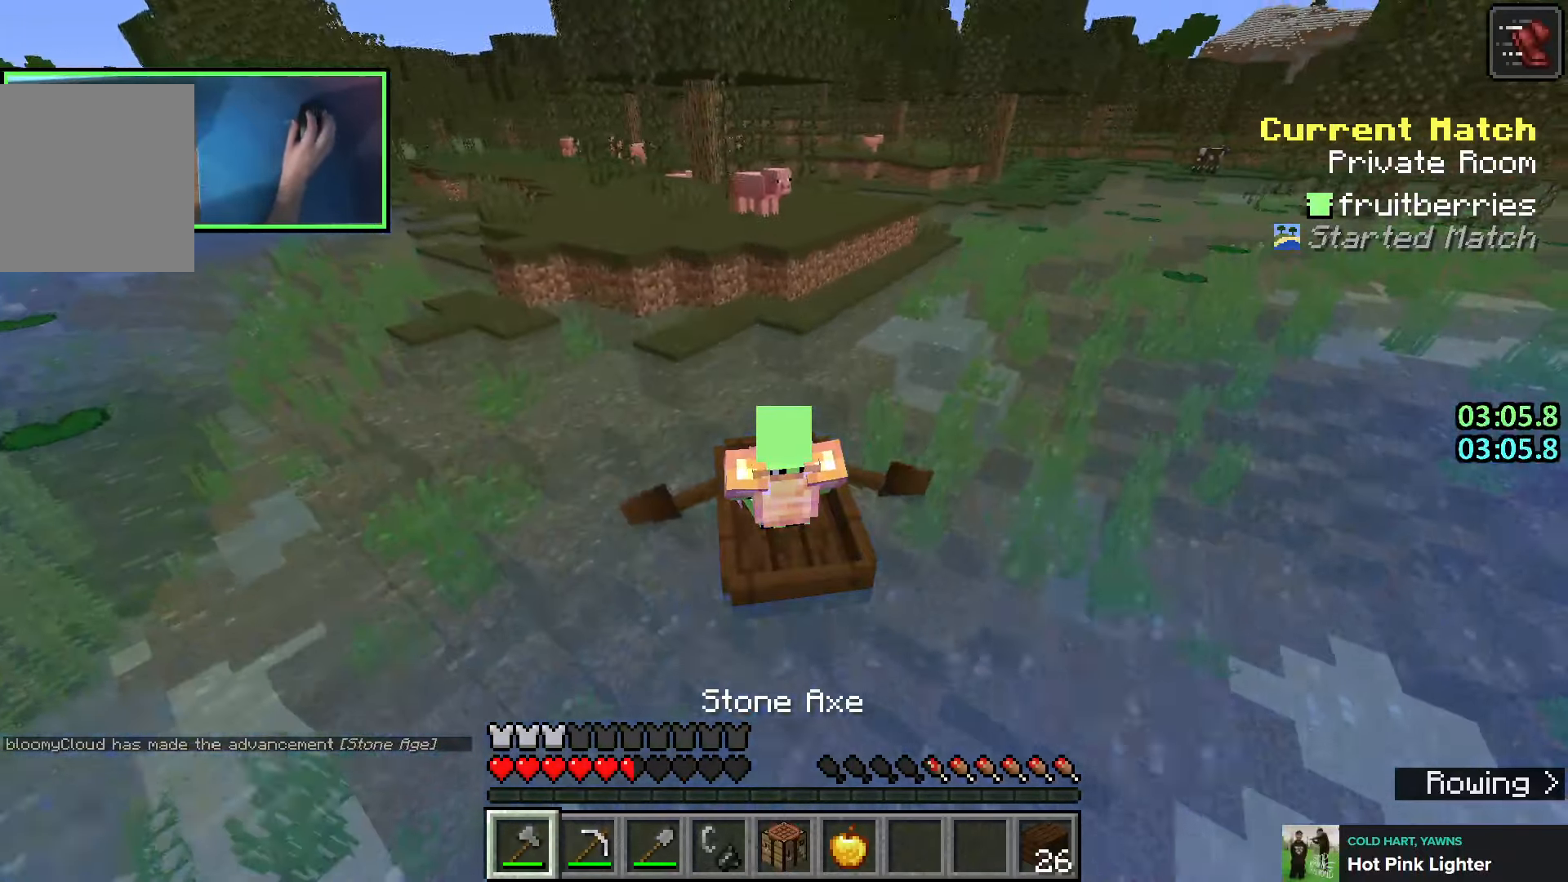
{"keys": [], "events": [[166, "w", "up"], [216, "shift", "down"], [333, "shift", "up"]]}
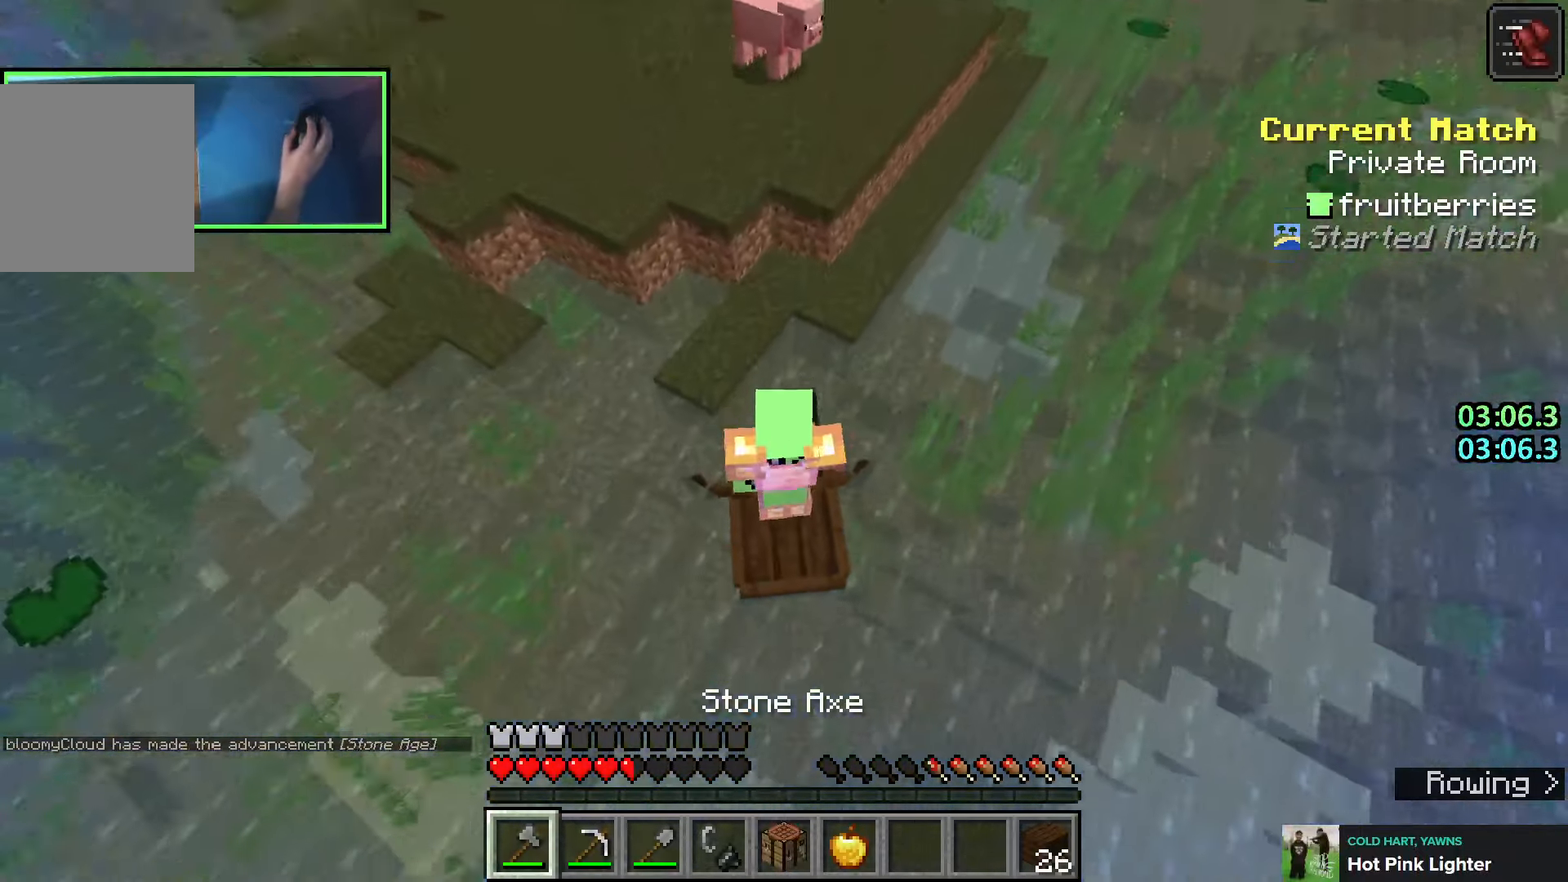
{"keys": ["shift", "space", "w"], "events": [[216, "shift", "down"], [250, "w", "down"], [466, "space", "down"]]}
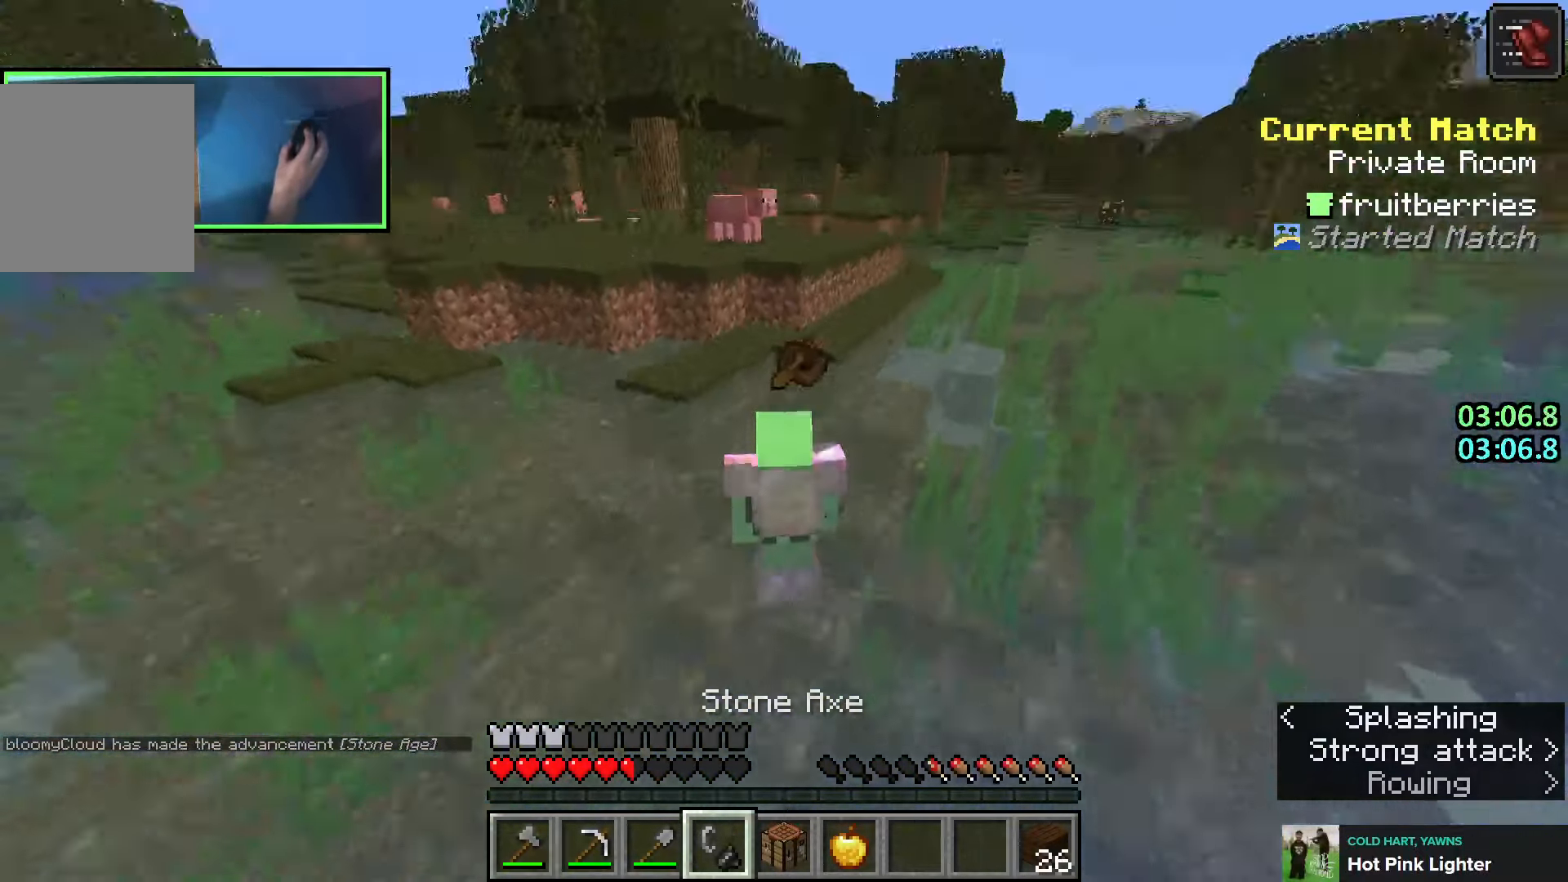
{"keys": ["space", "w"], "events": [[266, "q", "down"], [316, "shift", "up"], [350, "q", "up"], [433, "q", "down"], [500, "q", "up"]]}
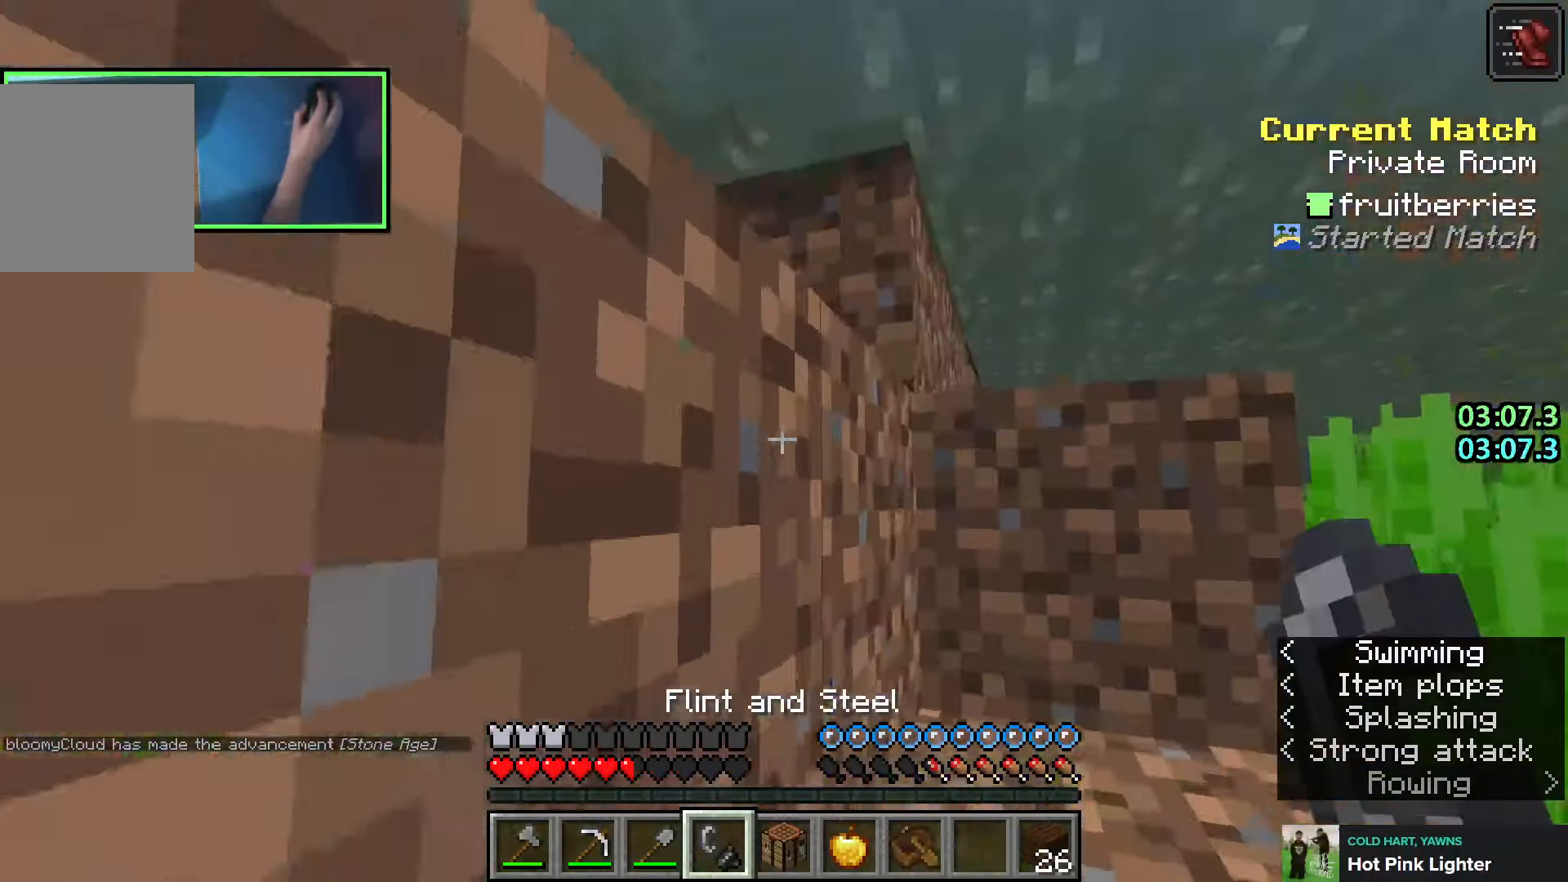
{"keys": ["space", "w"], "events": []}
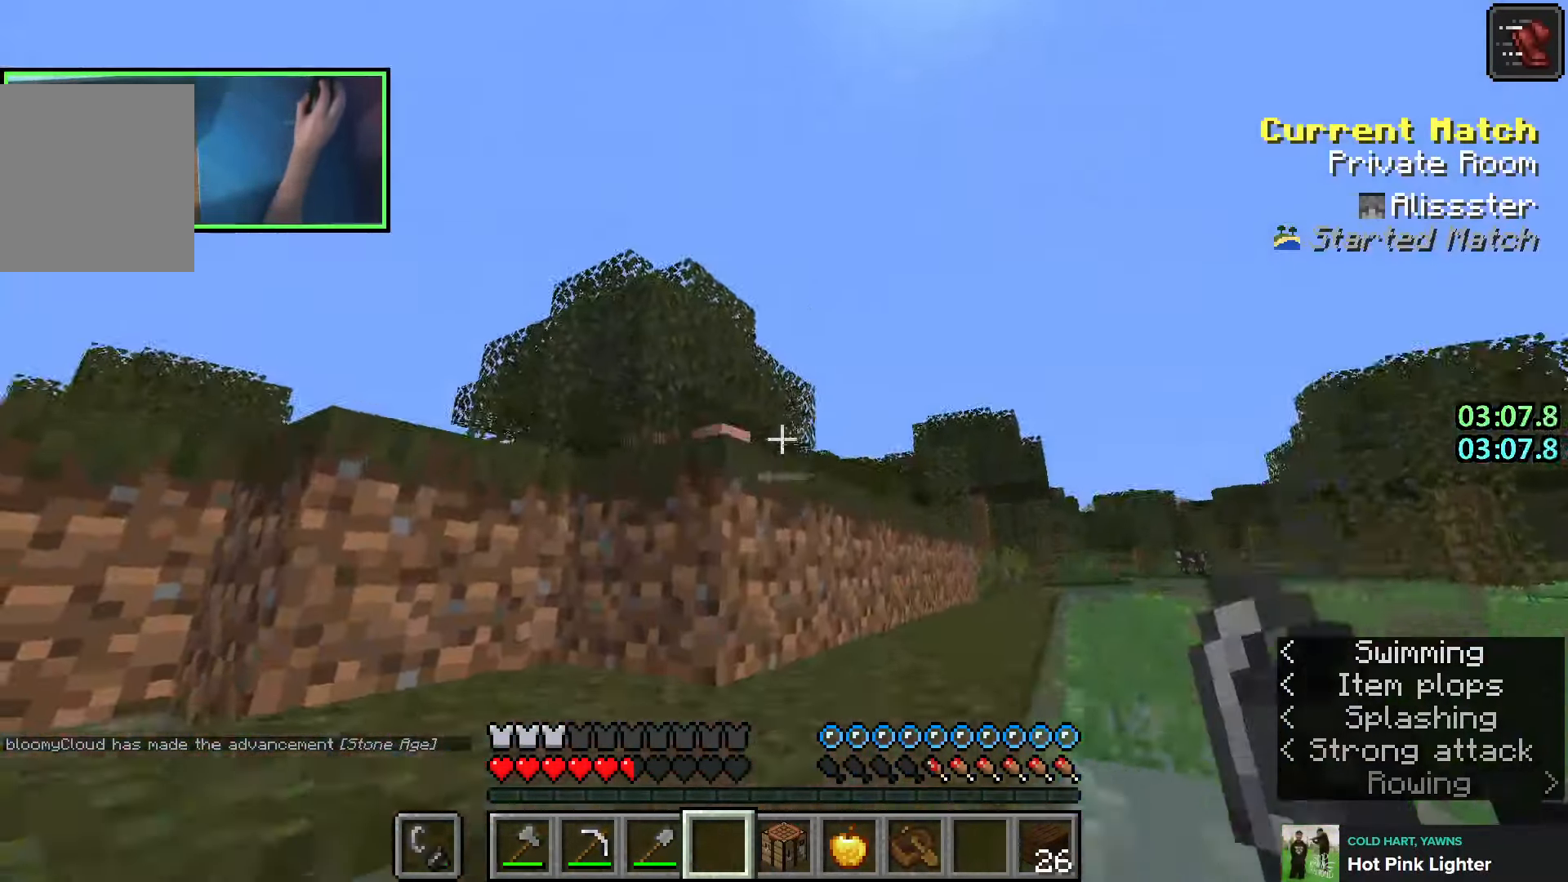
{"keys": ["shift", "w"], "events": [[50, "shift", "down"], [116, "shift", "up"], [150, "shift", "down"], [500, "space", "up"]]}
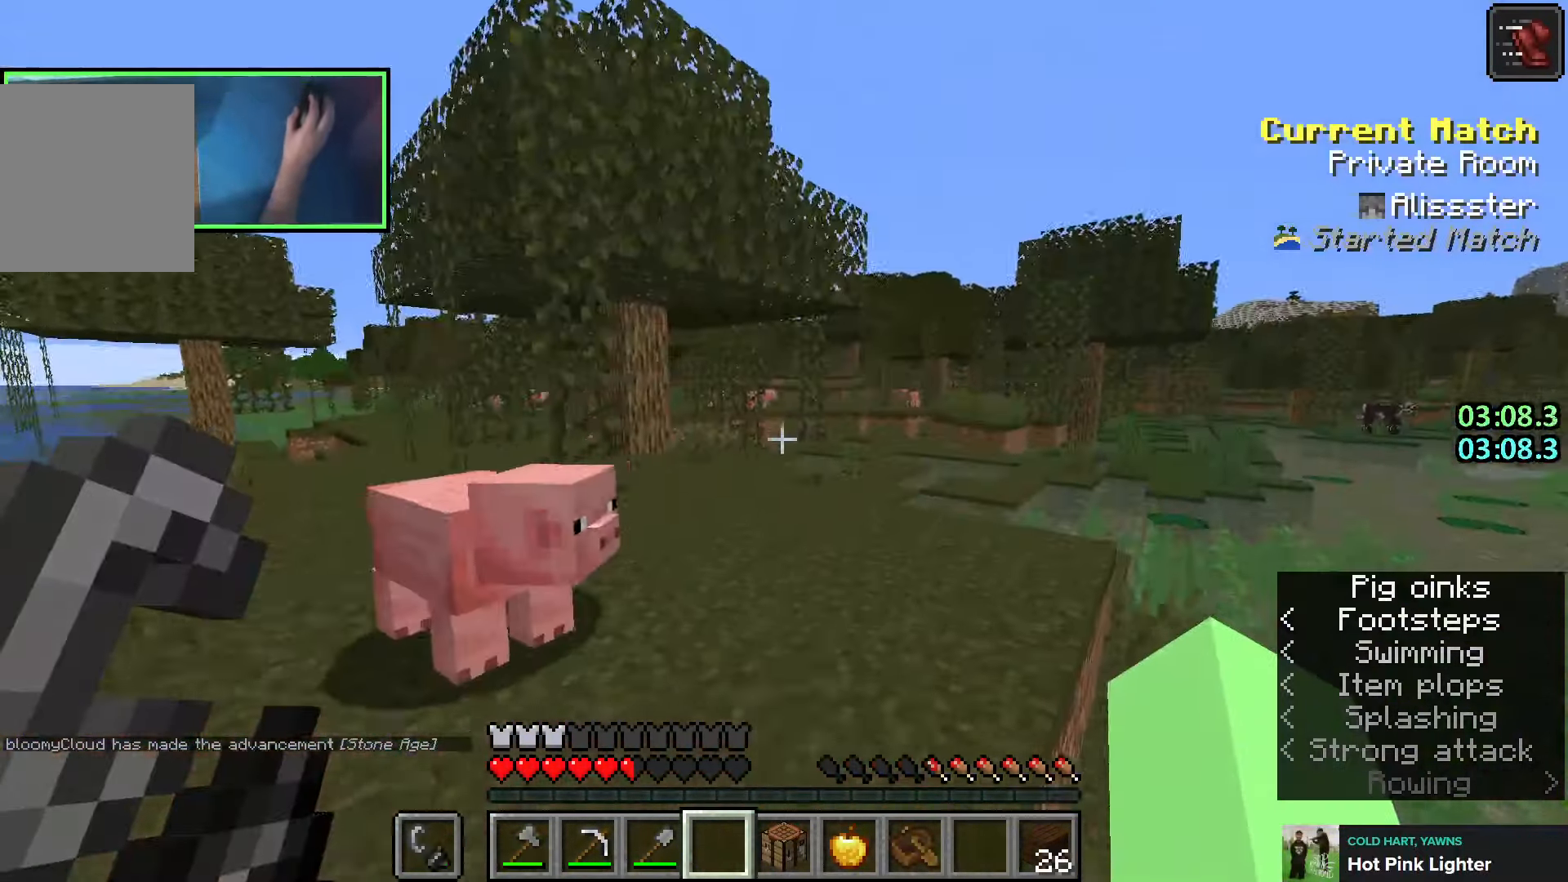
{"keys": ["shift"], "events": [[333, "w", "up"]]}
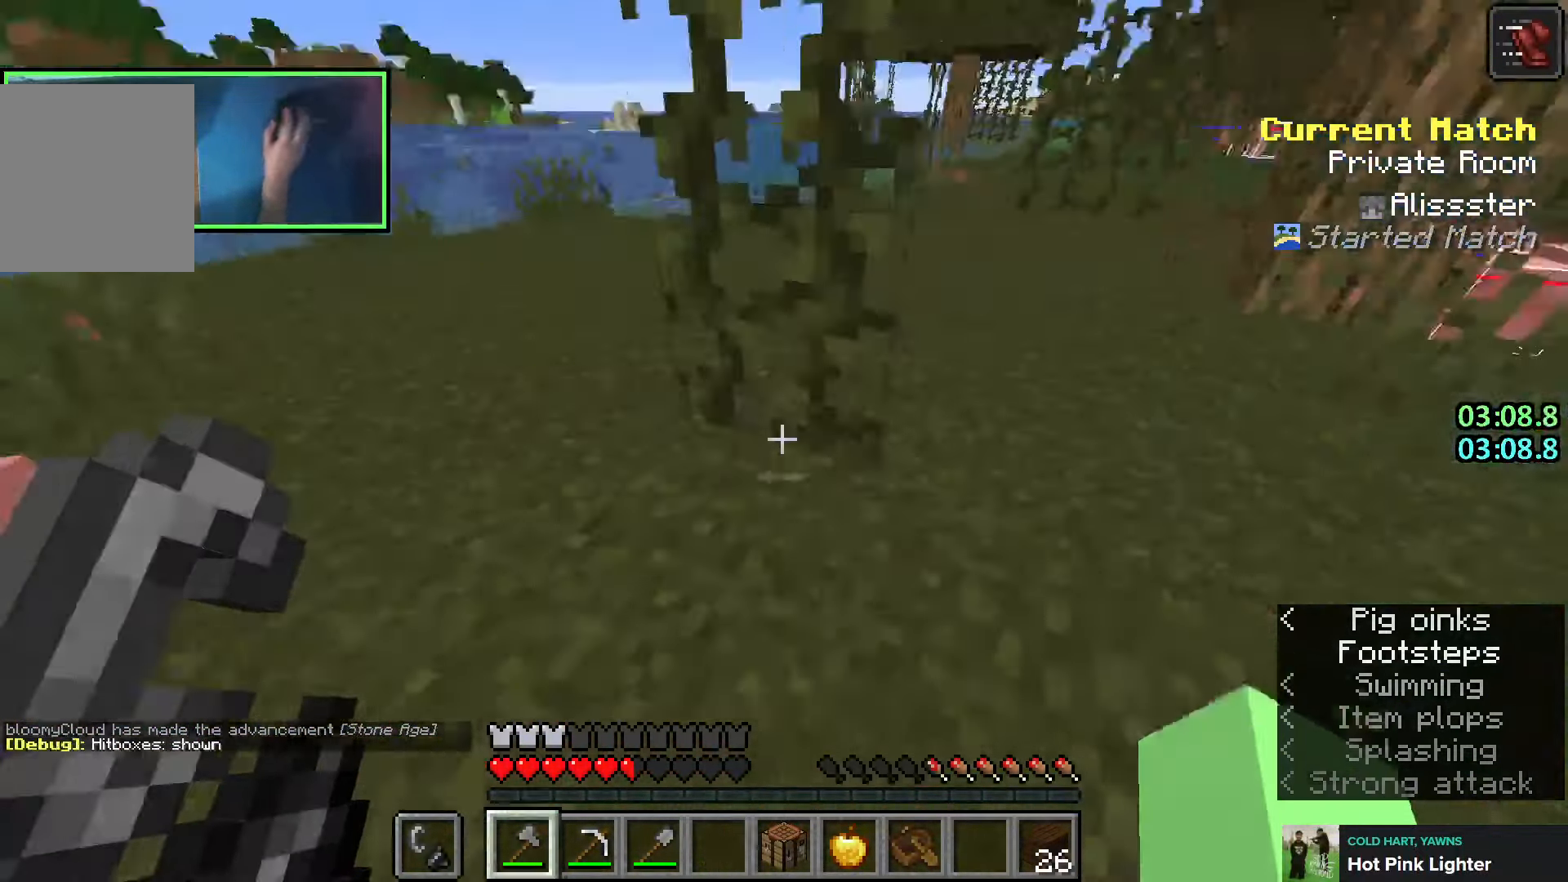
{"keys": ["shift"], "events": []}
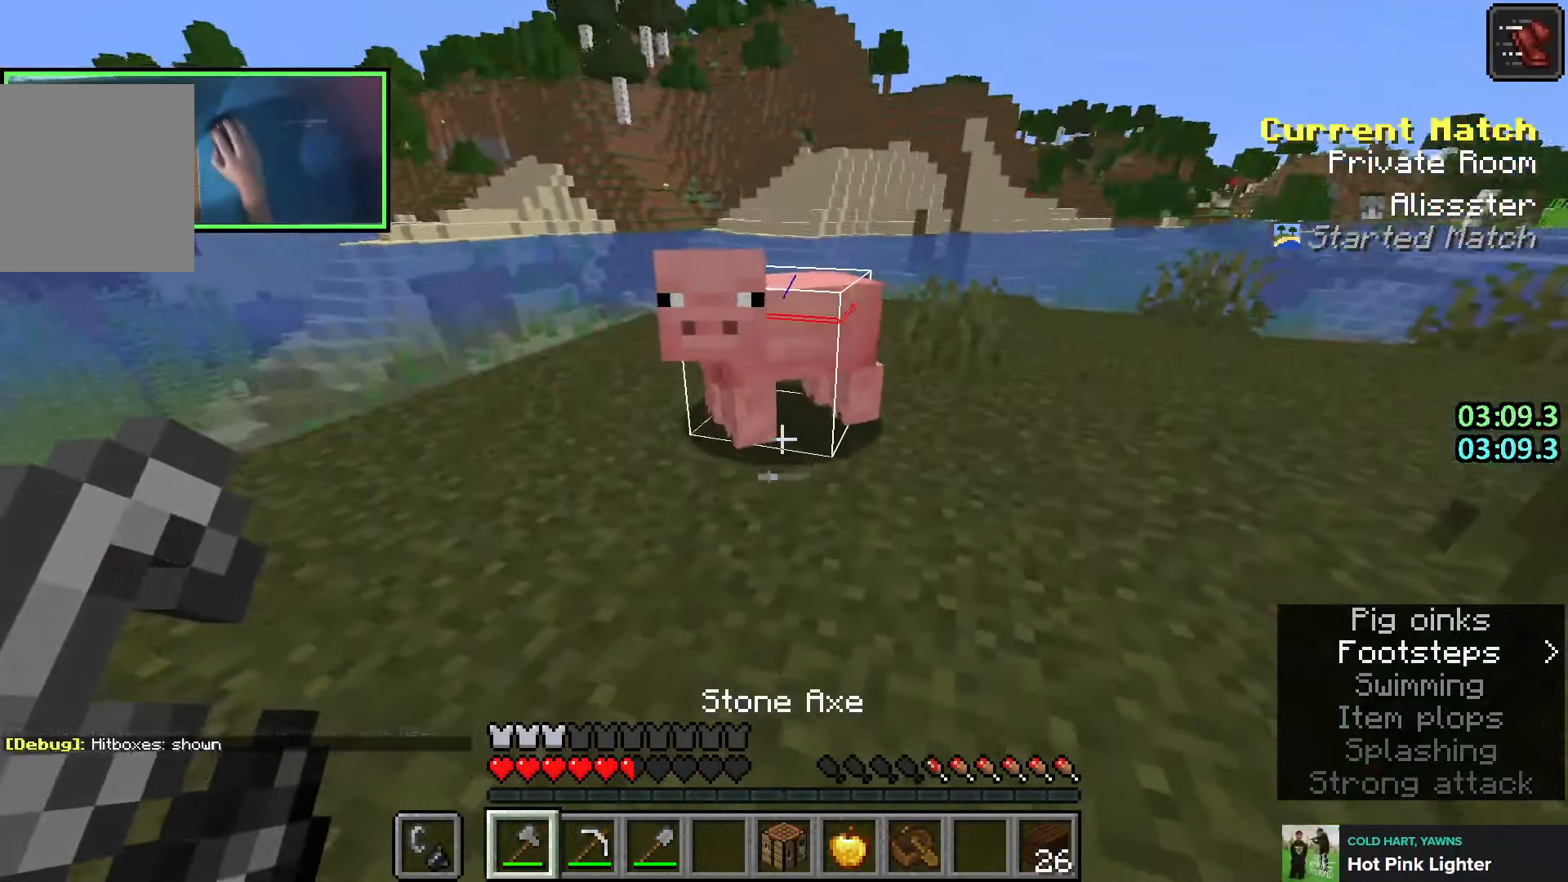
{"keys": ["shift"], "events": []}
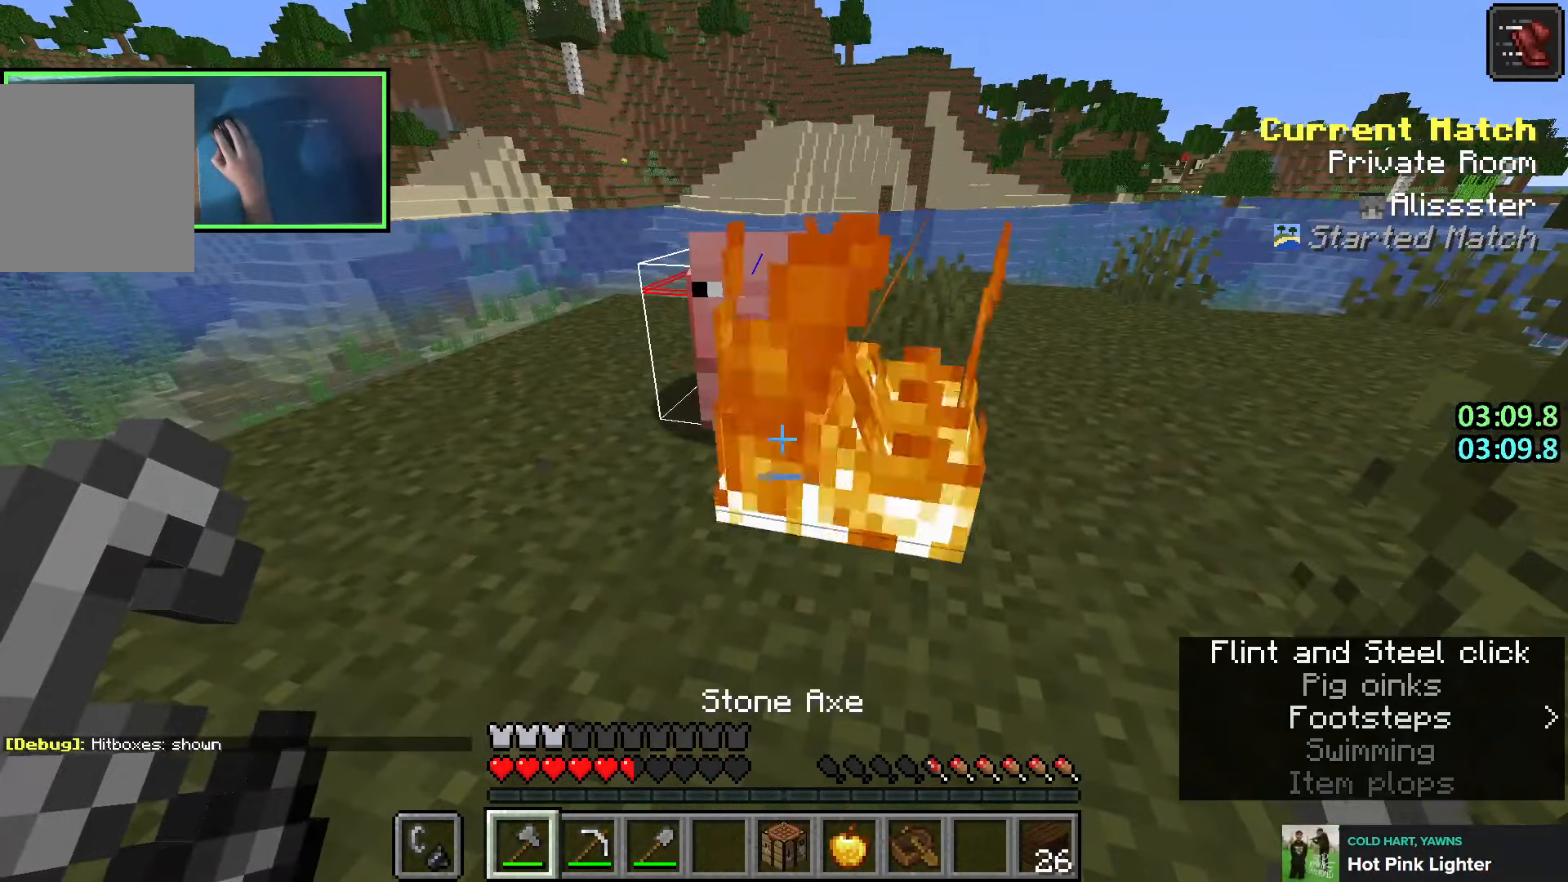
{"keys": ["shift"], "events": [[116, "a", "down"], [216, "w", "down"], [283, "w", "up"], [316, "a", "up"], [400, "w", "down"], [483, "w", "up"]]}
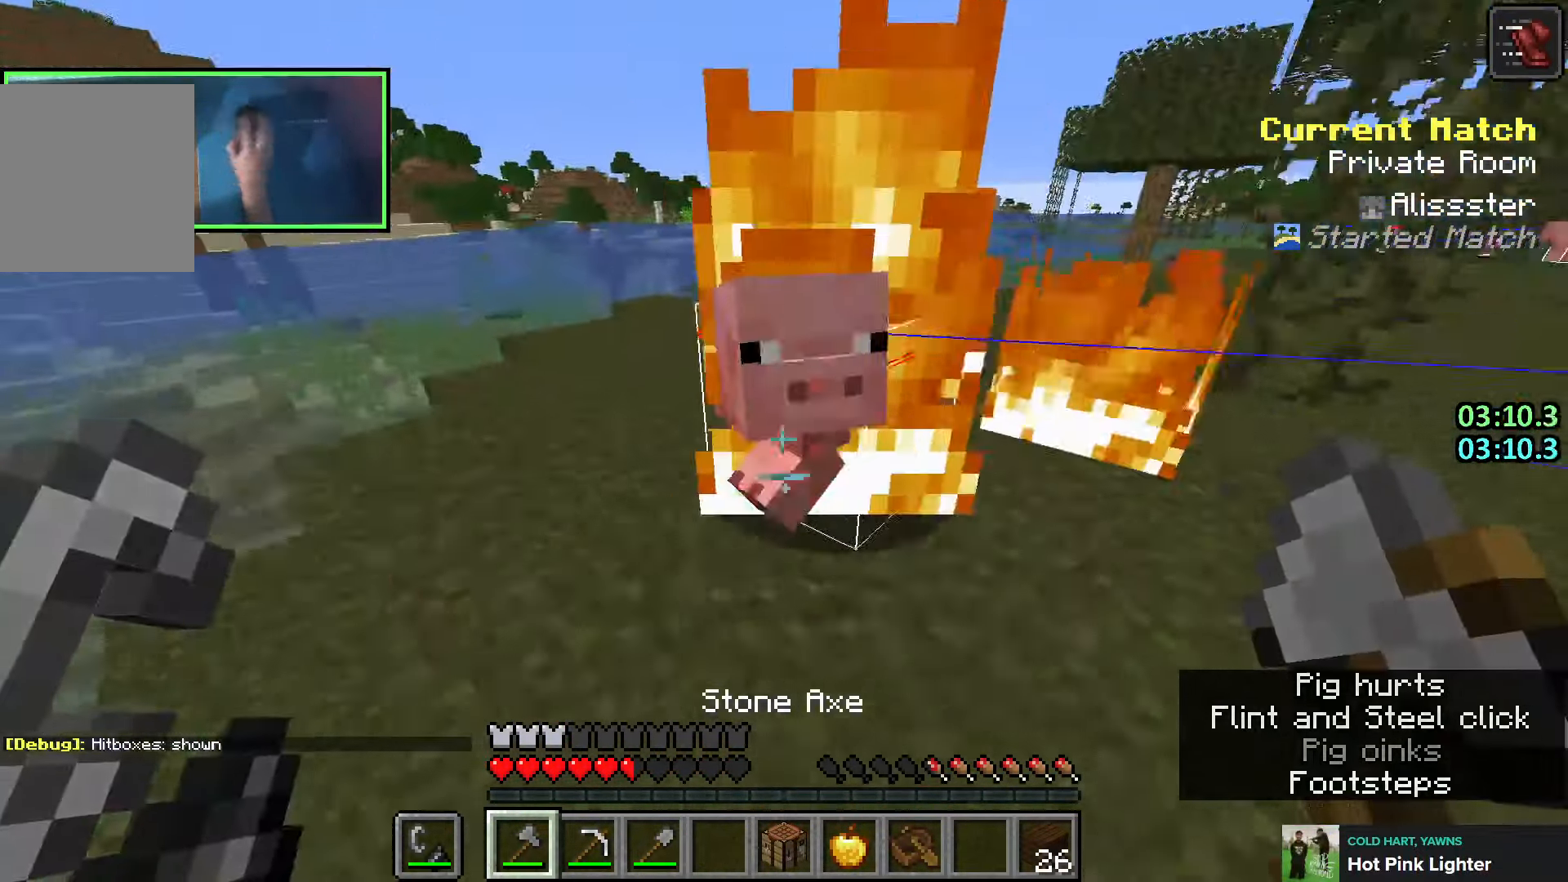
{"keys": ["shift"], "events": [[216, "s", "down"], [266, "a", "down"], [300, "s", "up"], [383, "a", "up"]]}
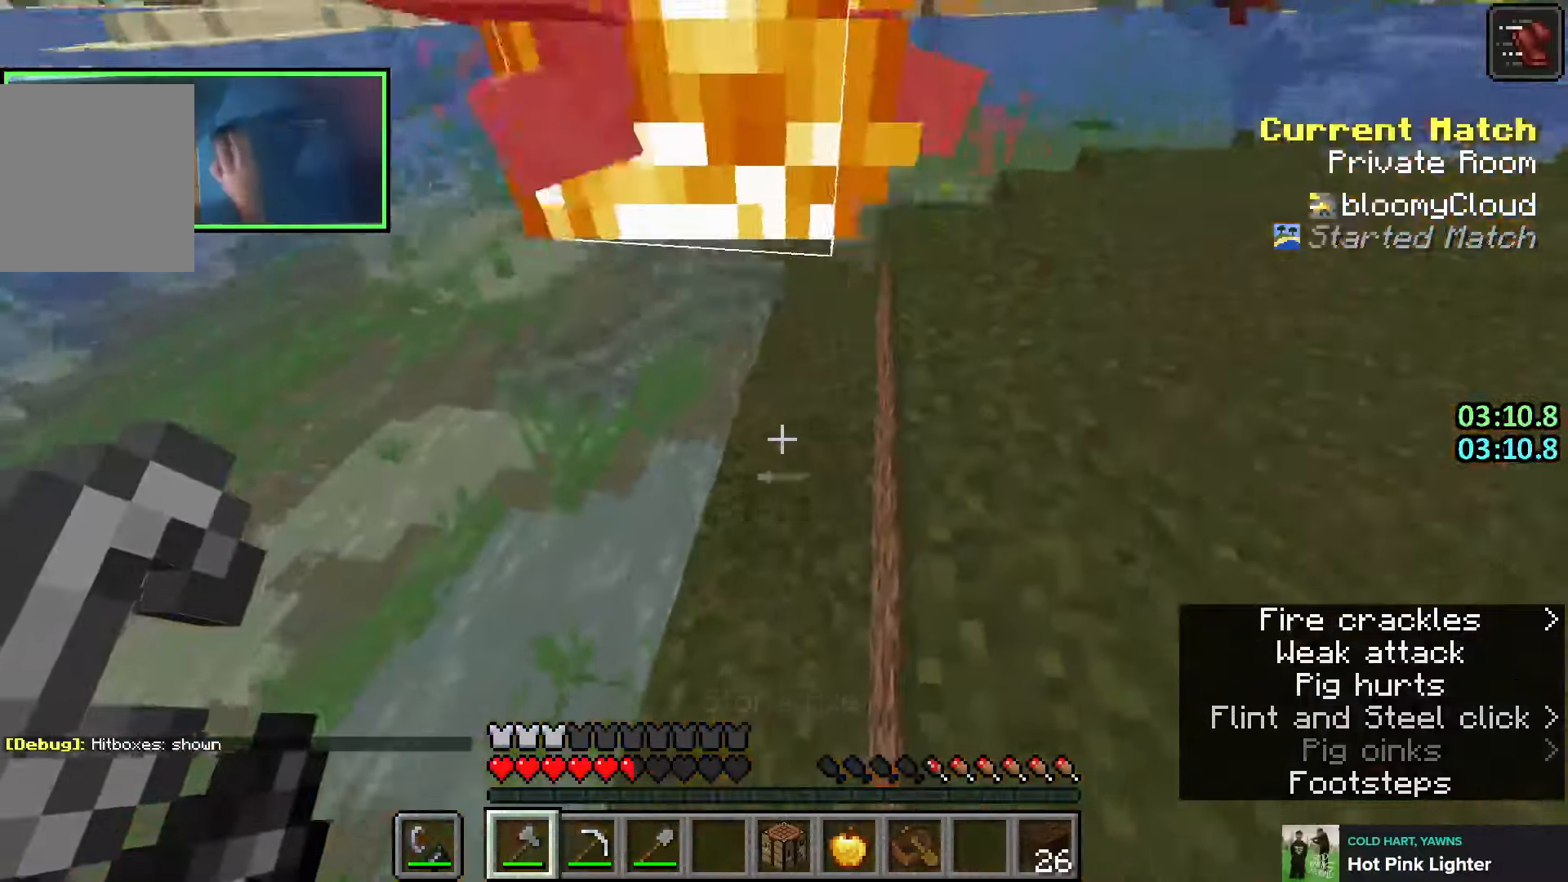
{"keys": ["a", "shift"], "events": [[100, "w", "down"], [133, "a", "down"], [216, "a", "up"], [216, "w", "up"], [266, "w", "down"], [350, "w", "up"], [433, "a", "down"]]}
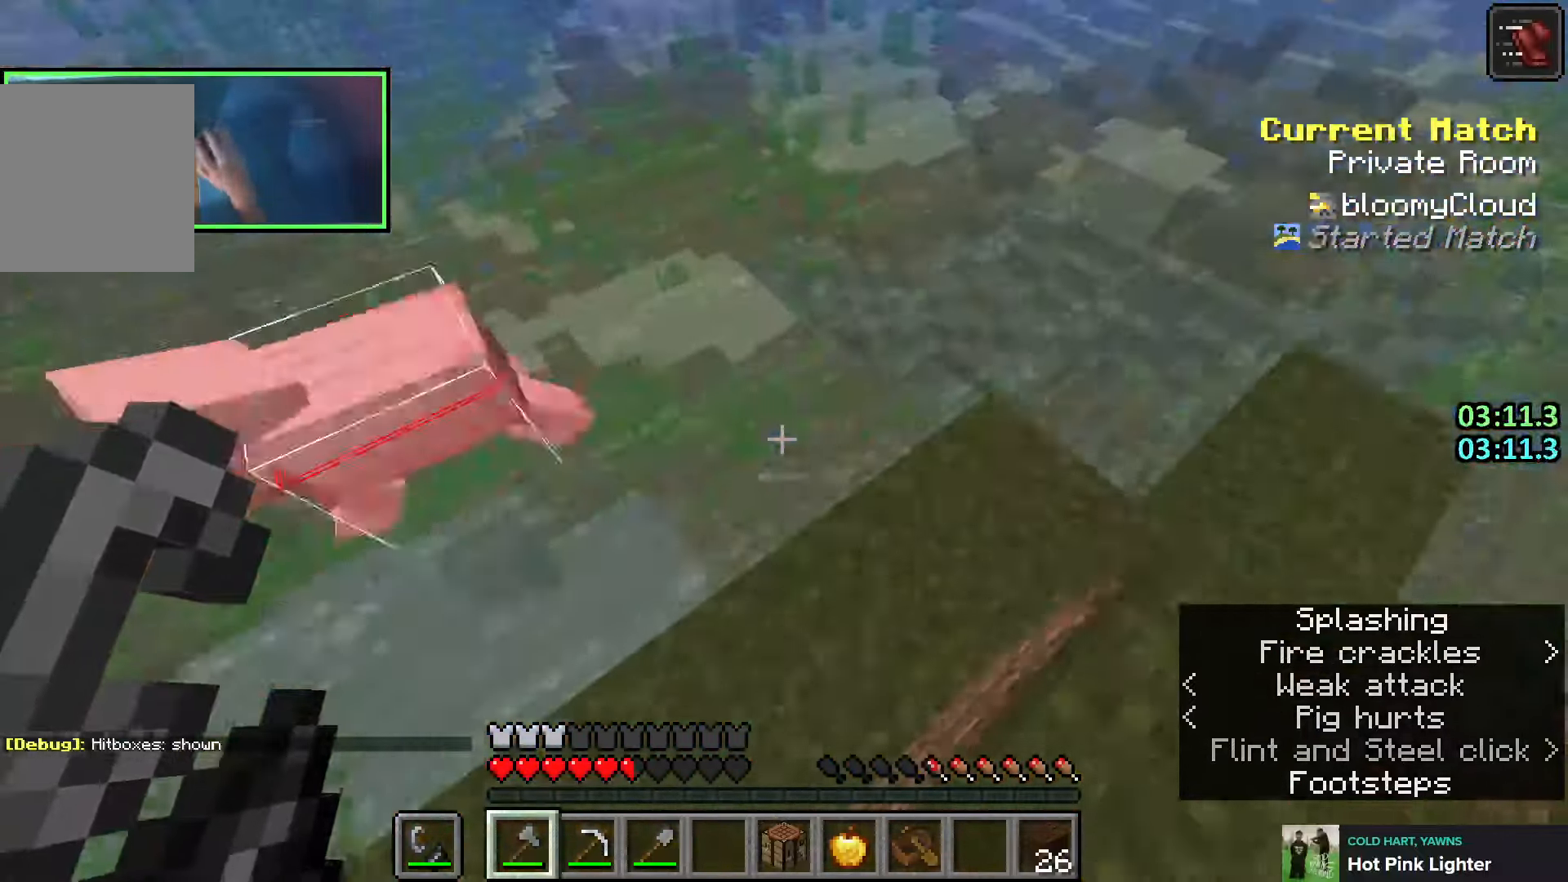
{"keys": ["shift", "w"], "events": [[183, "a", "up"], [333, "d", "down"], [383, "w", "down"], [466, "d", "up"]]}
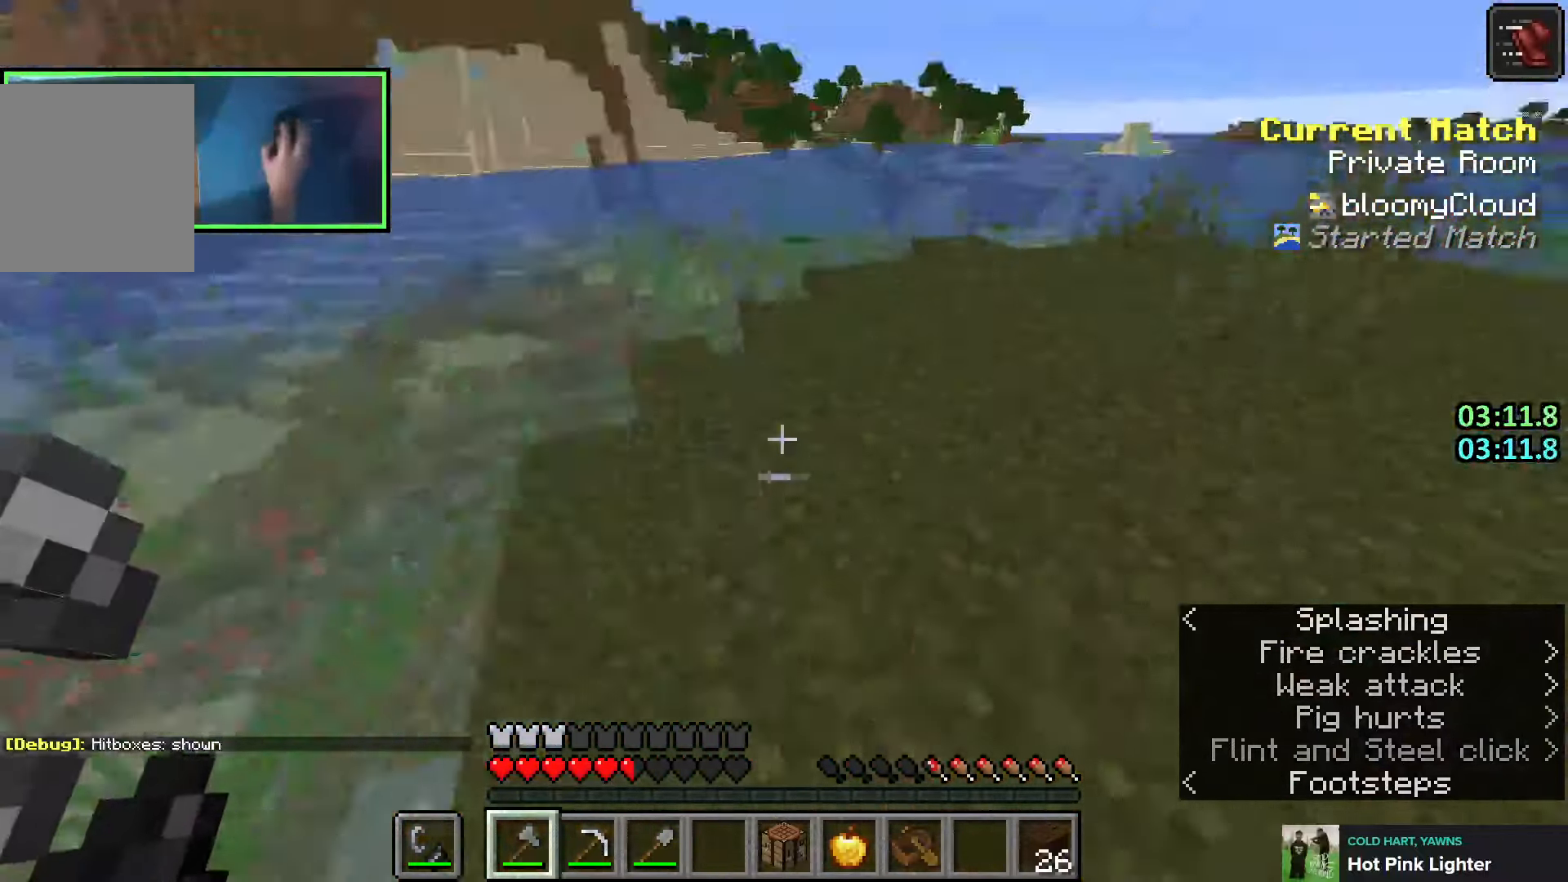
{"keys": ["shift", "w"], "events": [[33, "w", "up"], [133, "d", "down"], [150, "w", "down"], [183, "d", "up"], [233, "a", "down"], [383, "a", "up"], [383, "d", "down"], [500, "d", "up"]]}
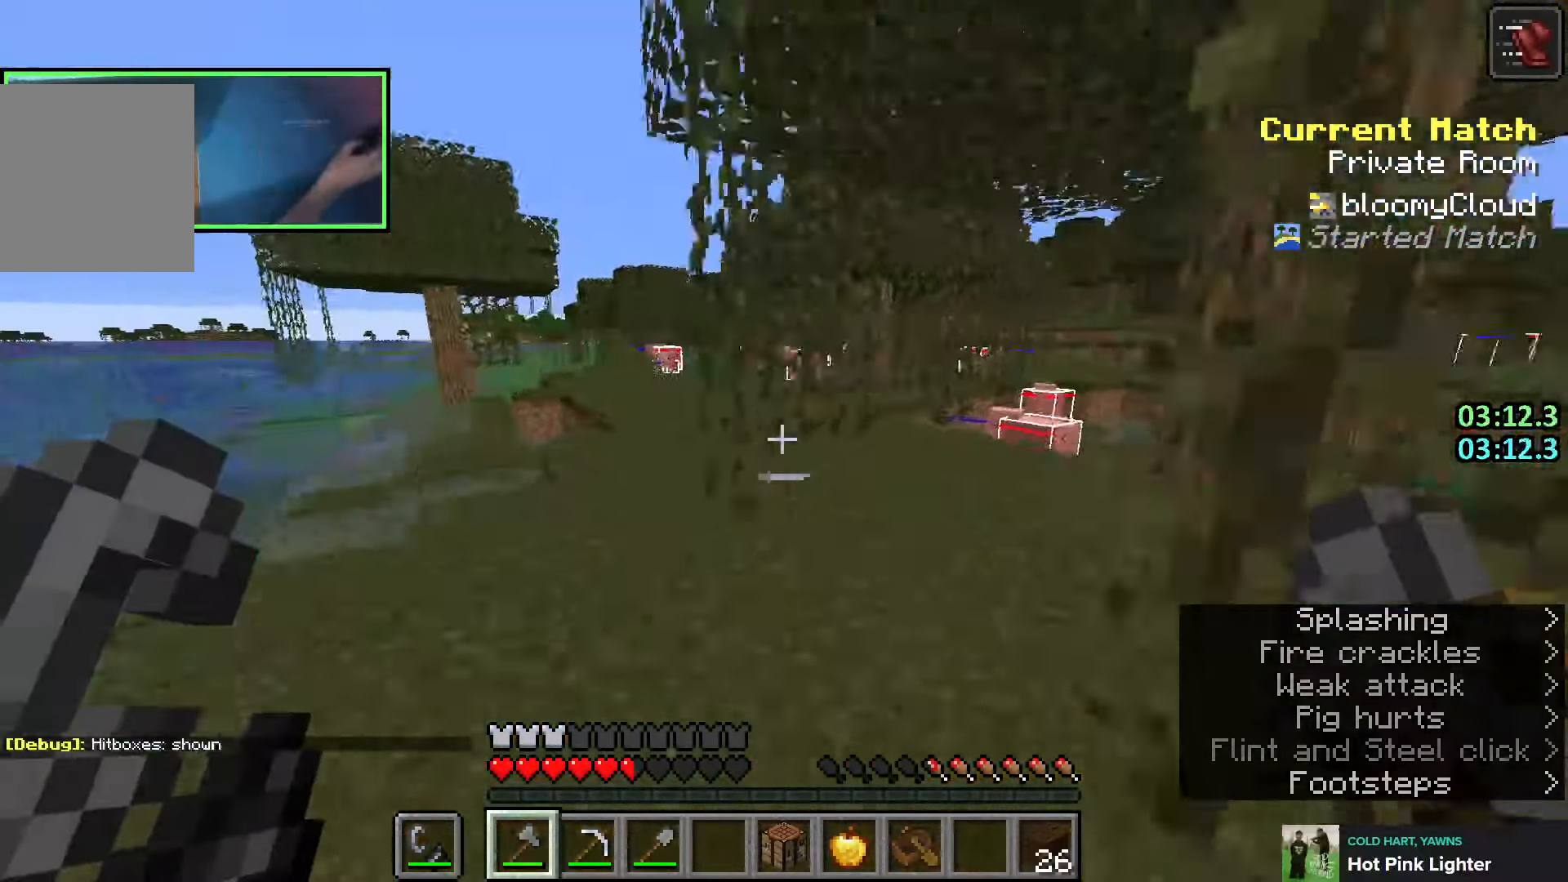
{"keys": ["shift"], "events": [[116, "a", "down"], [266, "a", "up"], [333, "w", "up"], [350, "d", "down"], [416, "d", "up"]]}
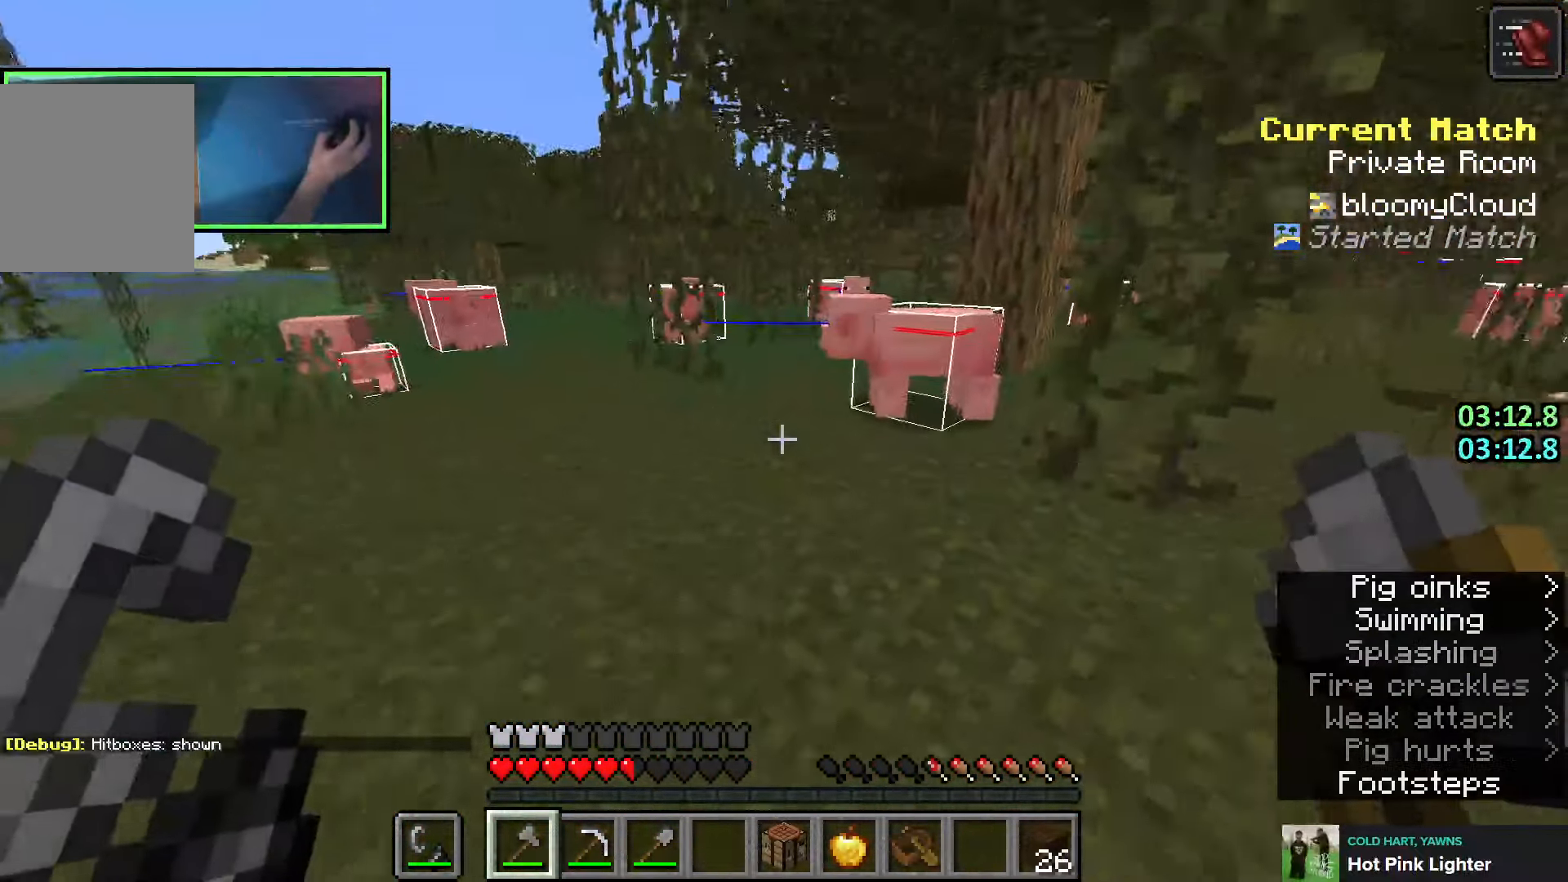
{"keys": ["shift"], "events": []}
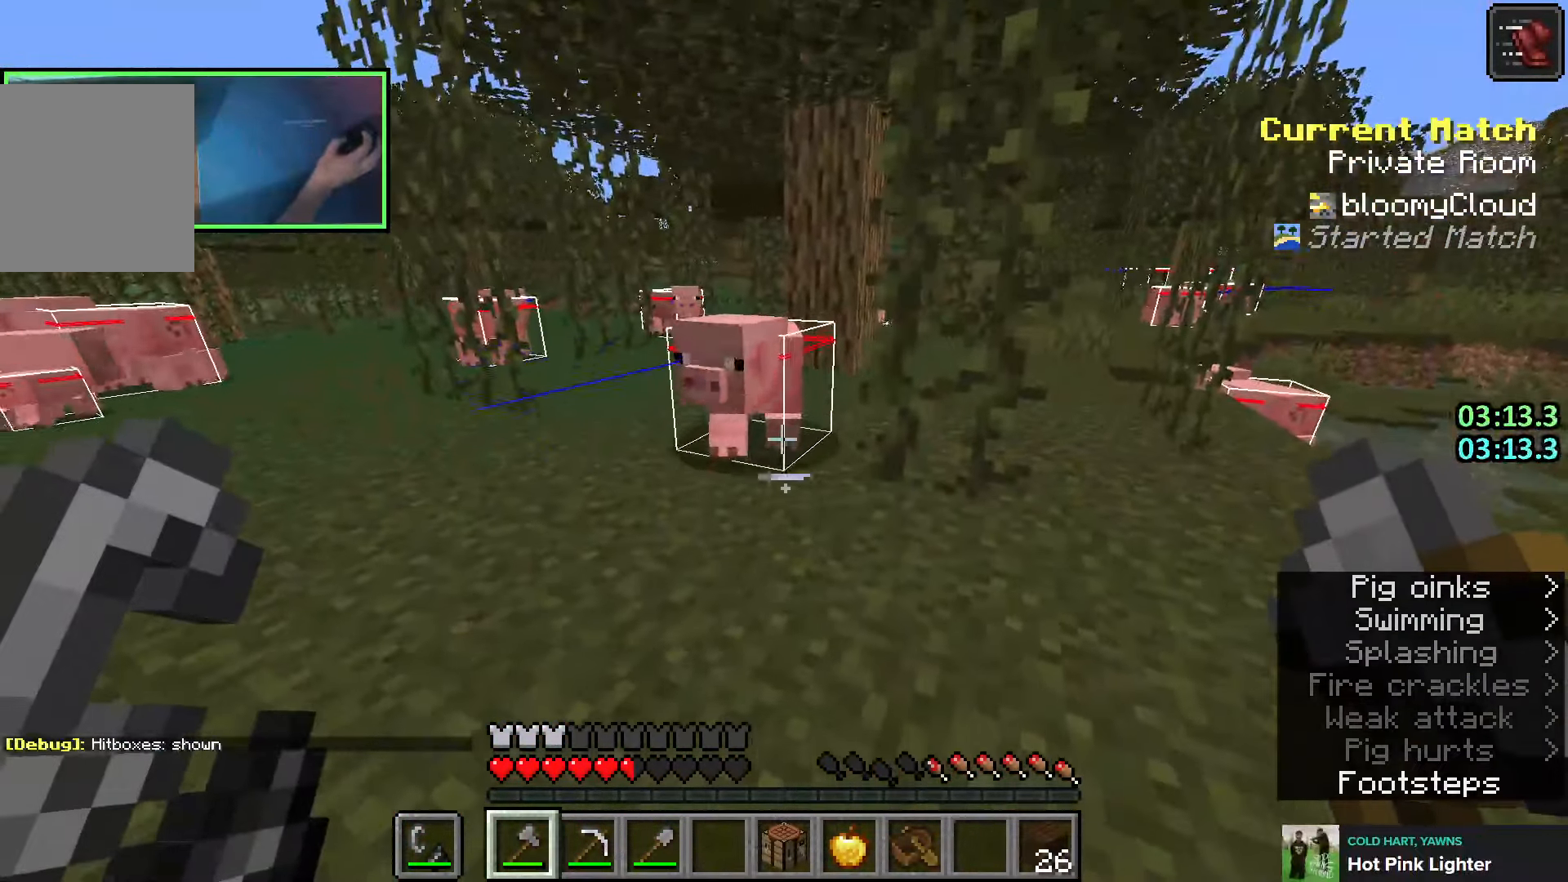
{"keys": ["shift"], "events": []}
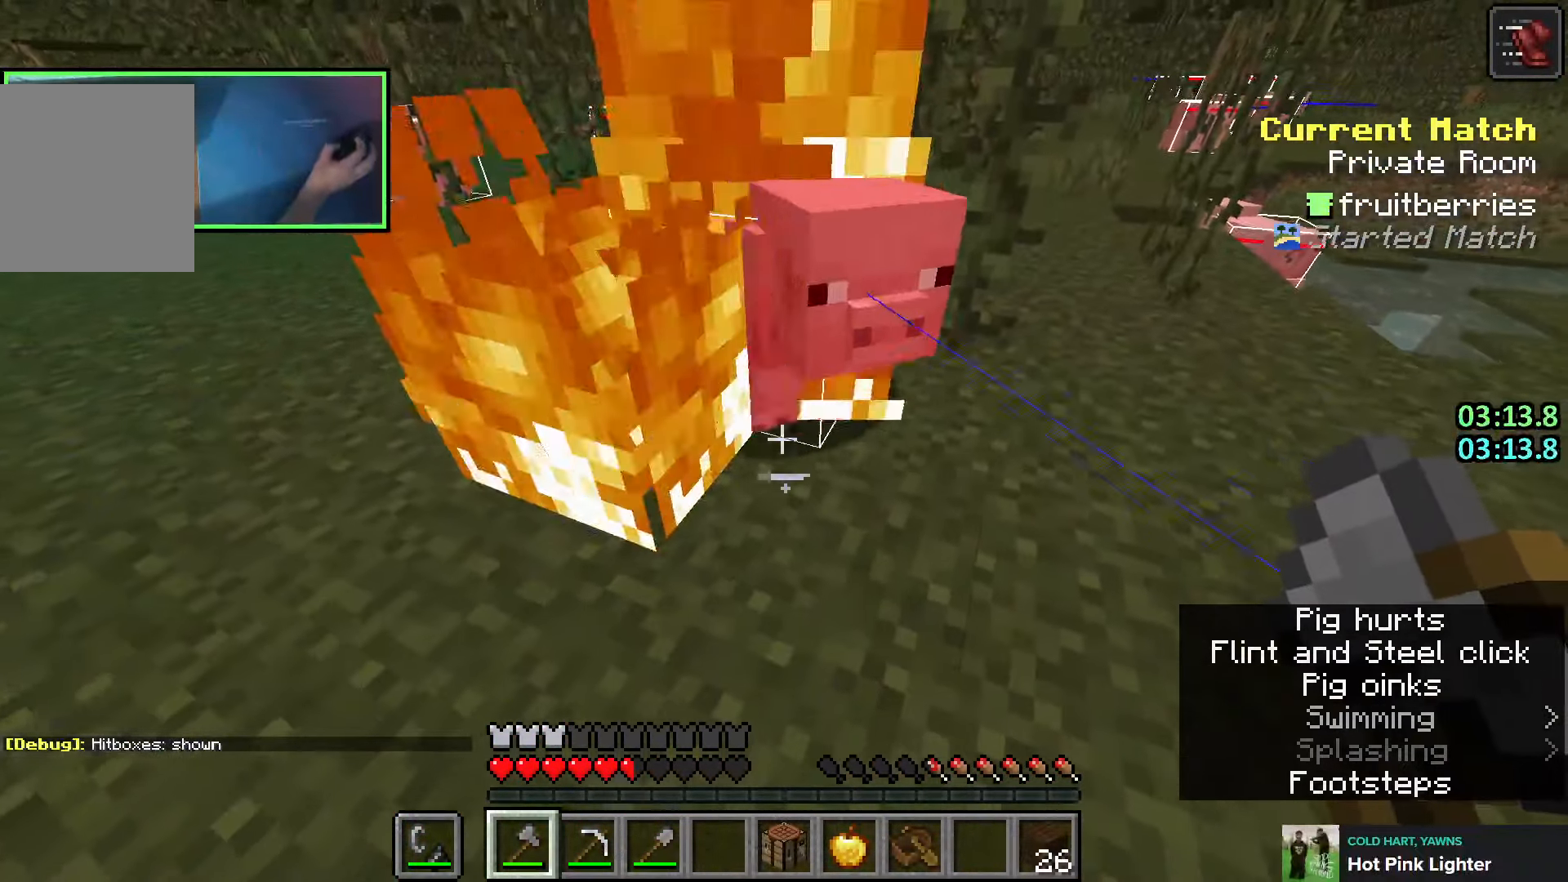
{"keys": ["shift"], "events": [[100, "d", "down"], [183, "d", "up"], [450, "w", "down"], [500, "w", "up"]]}
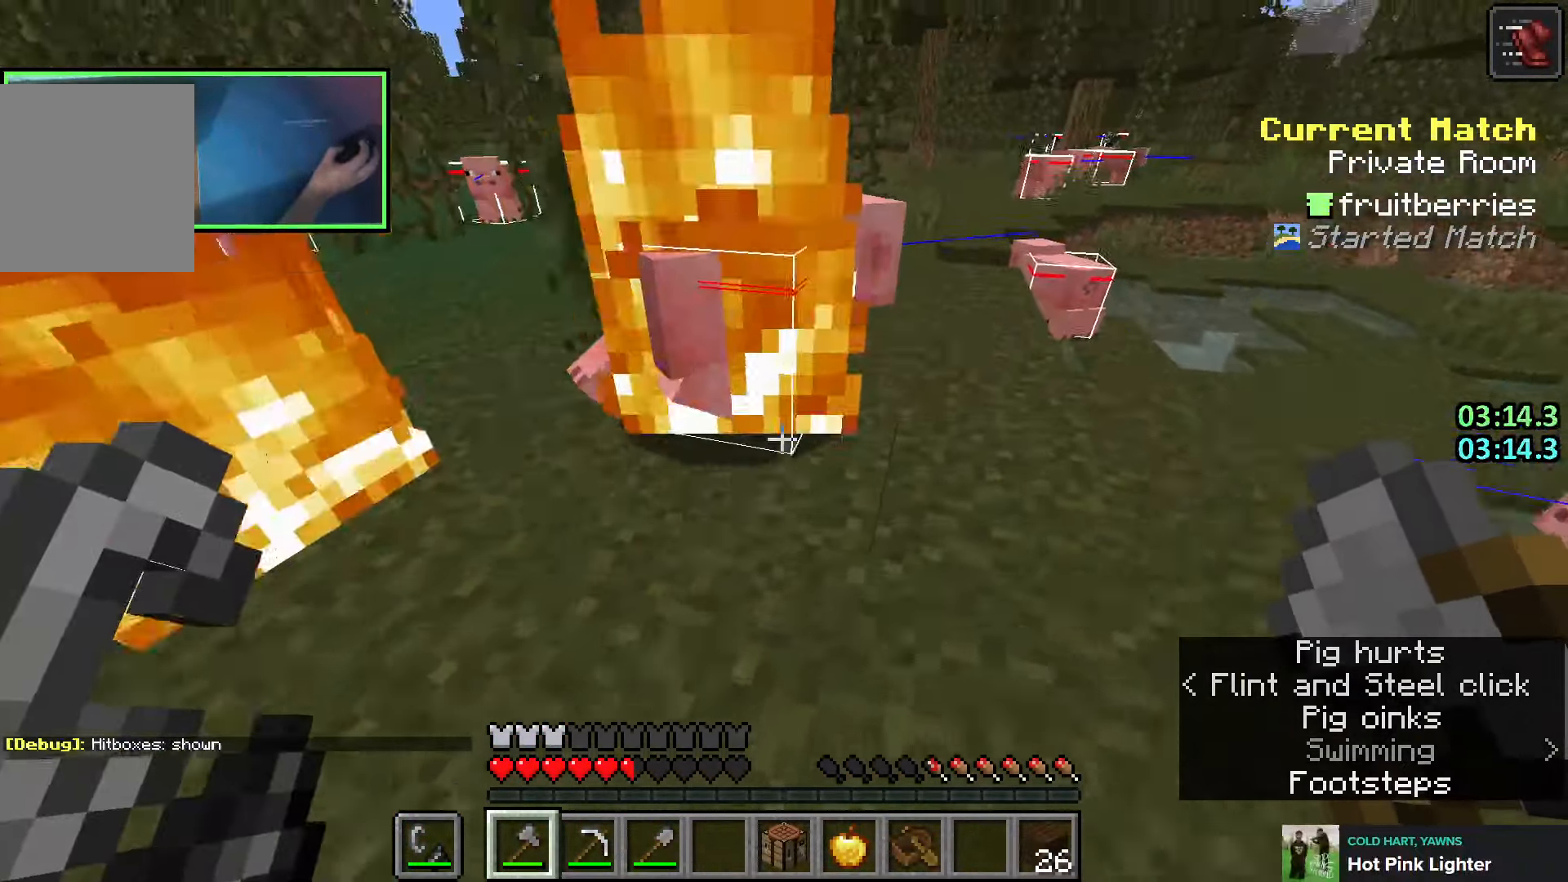
{"keys": ["shift"], "events": [[166, "d", "down"], [250, "d", "up"], [366, "w", "down"], [450, "w", "up"]]}
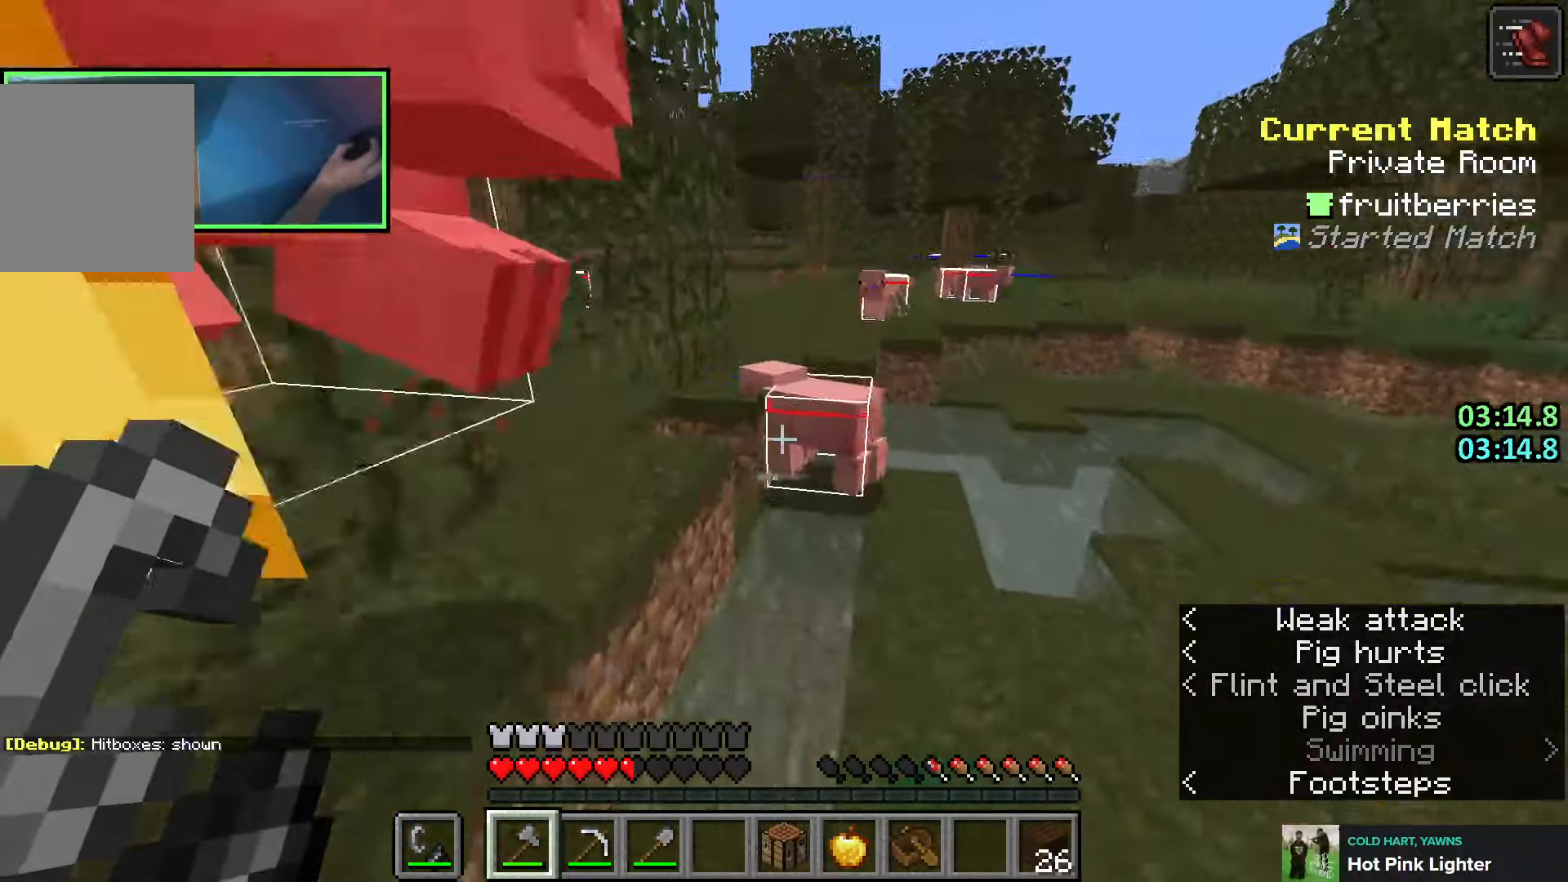
{"keys": ["shift"], "events": []}
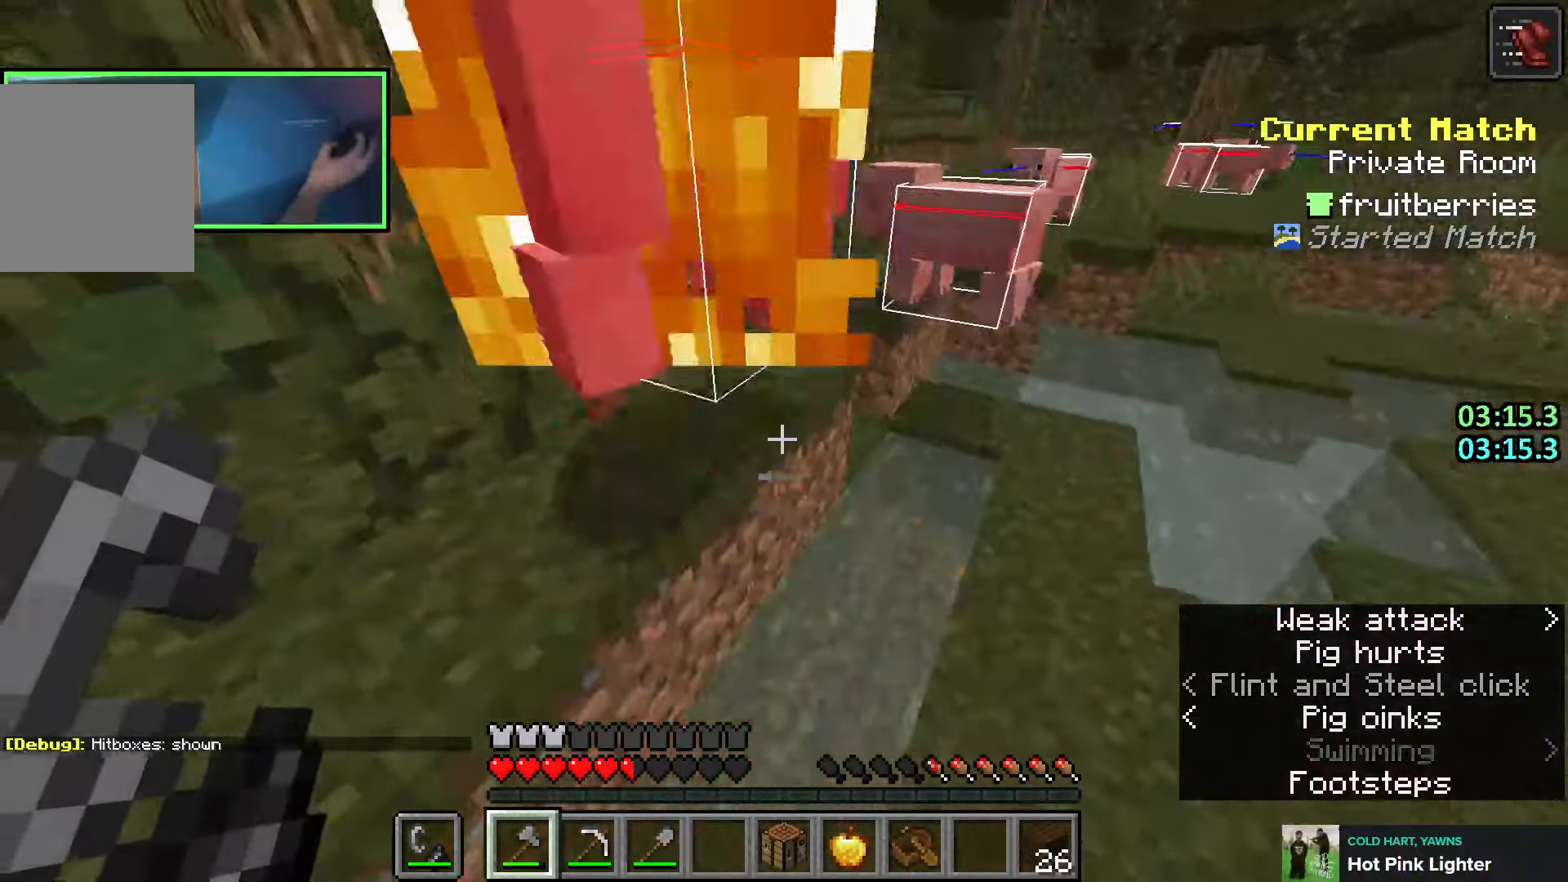
{"keys": ["d", "shift", "w"], "events": [[216, "a", "down"], [250, "w", "down"], [400, "a", "up"], [400, "d", "down"]]}
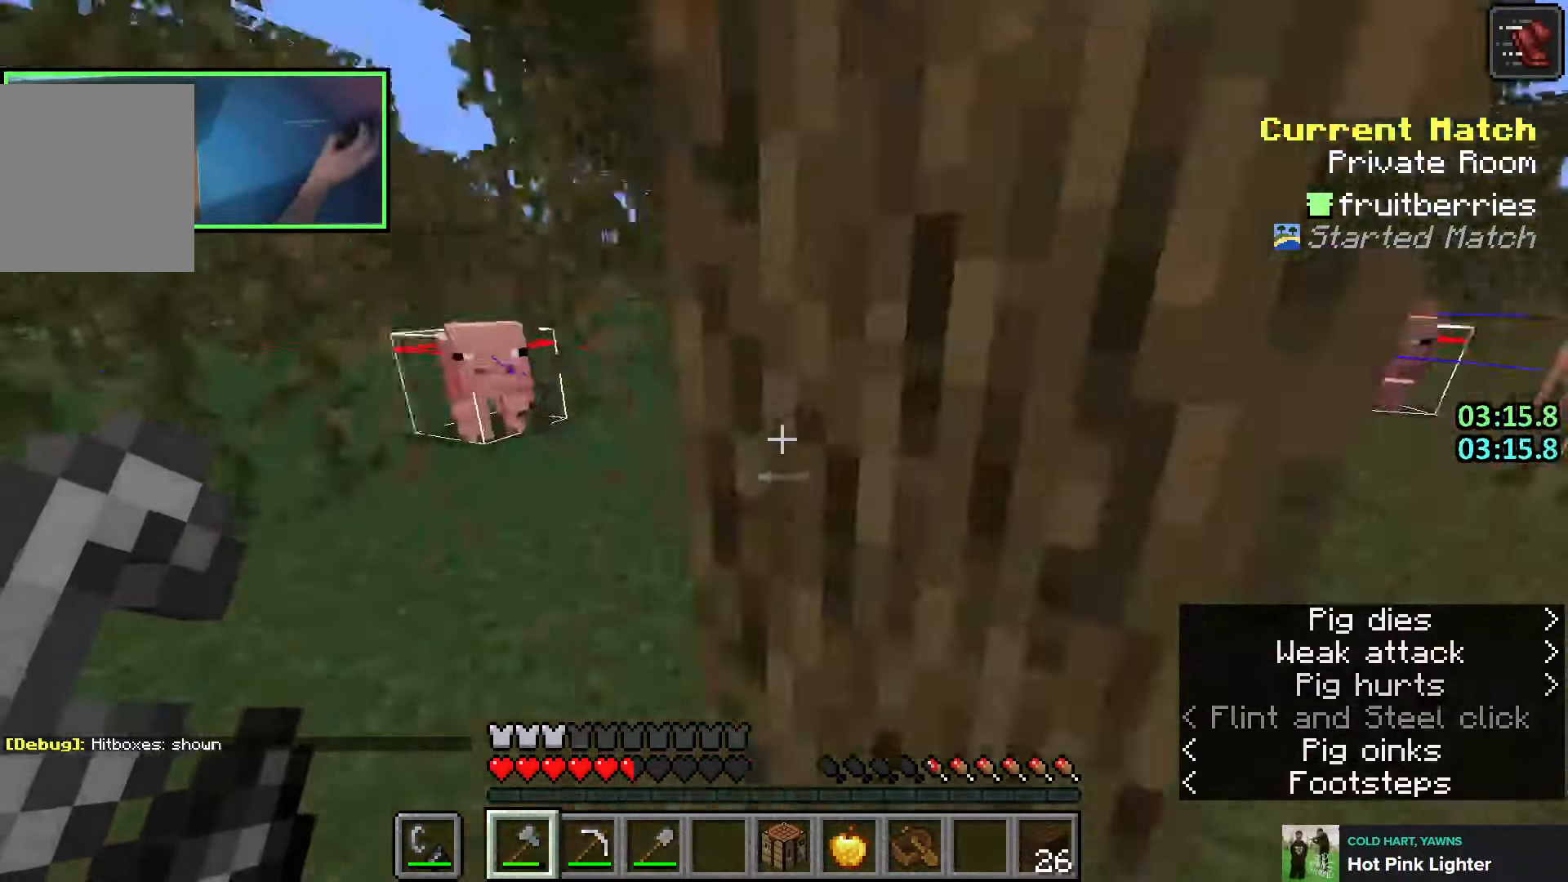
{"keys": ["a", "shift", "w"], "events": [[16, "w", "up"], [333, "d", "up"], [366, "a", "down"], [450, "w", "down"]]}
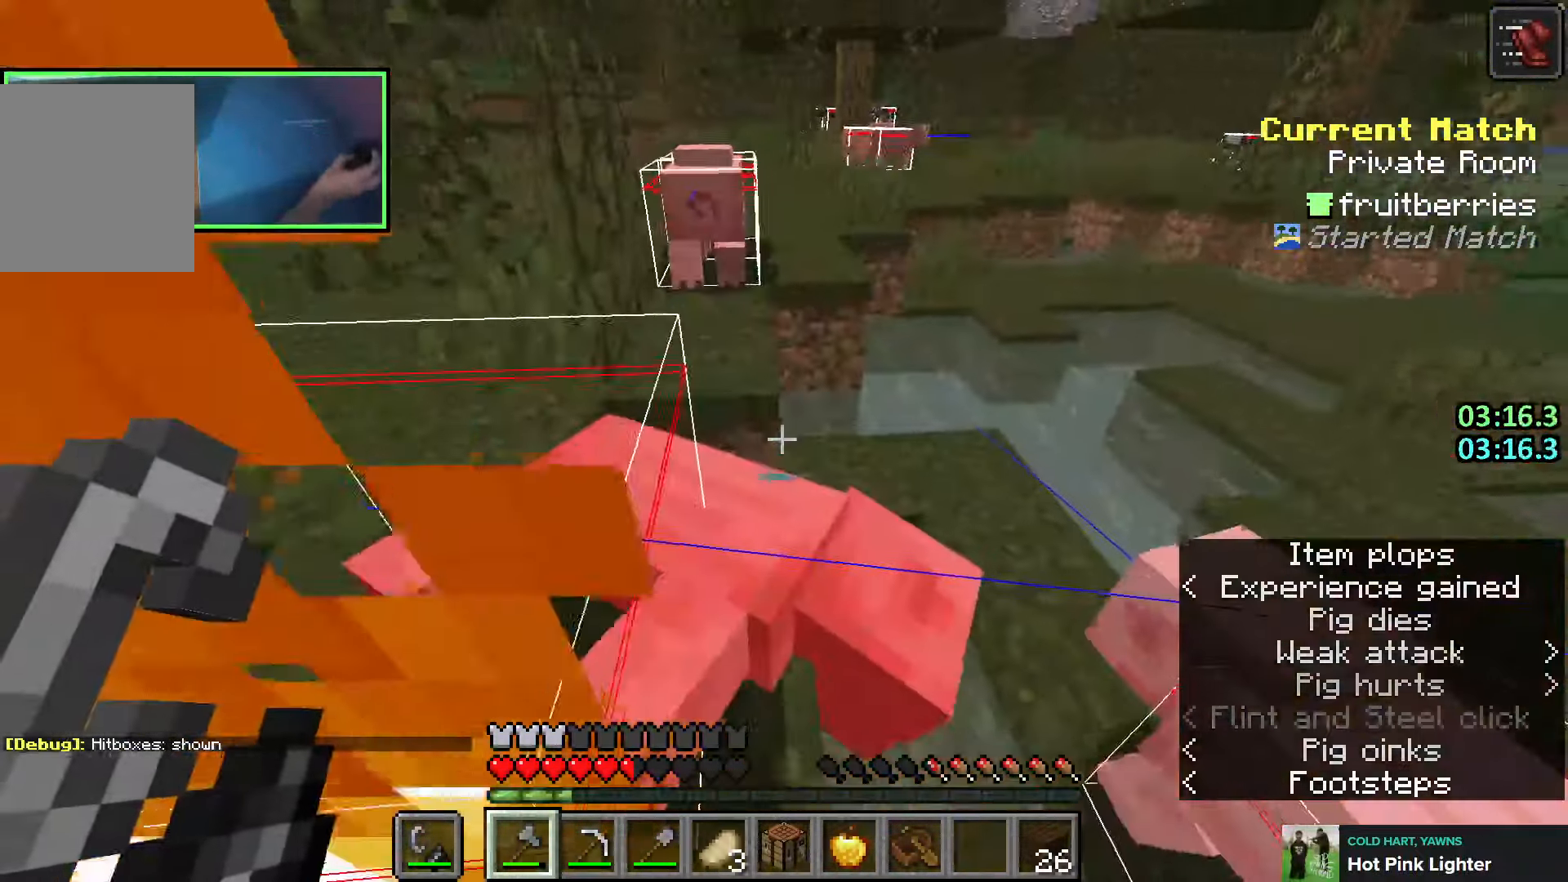
{"keys": ["a", "shift", "w"], "events": [[433, "a", "up"], [483, "a", "down"]]}
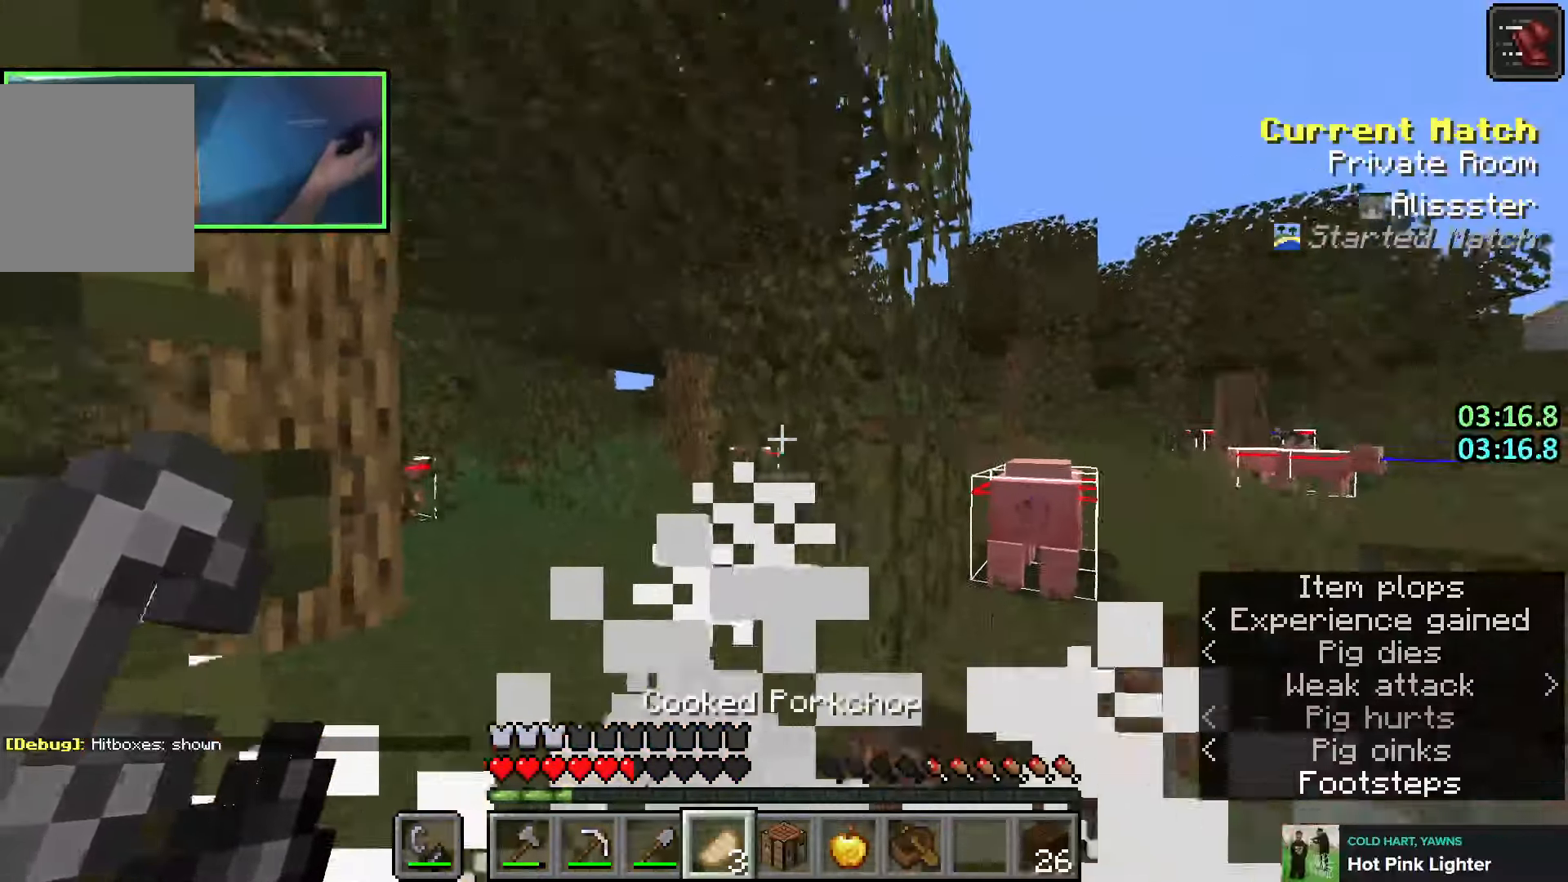
{"keys": ["shift", "w"], "events": [[66, "a", "up"], [266, "a", "down"], [400, "a", "up"]]}
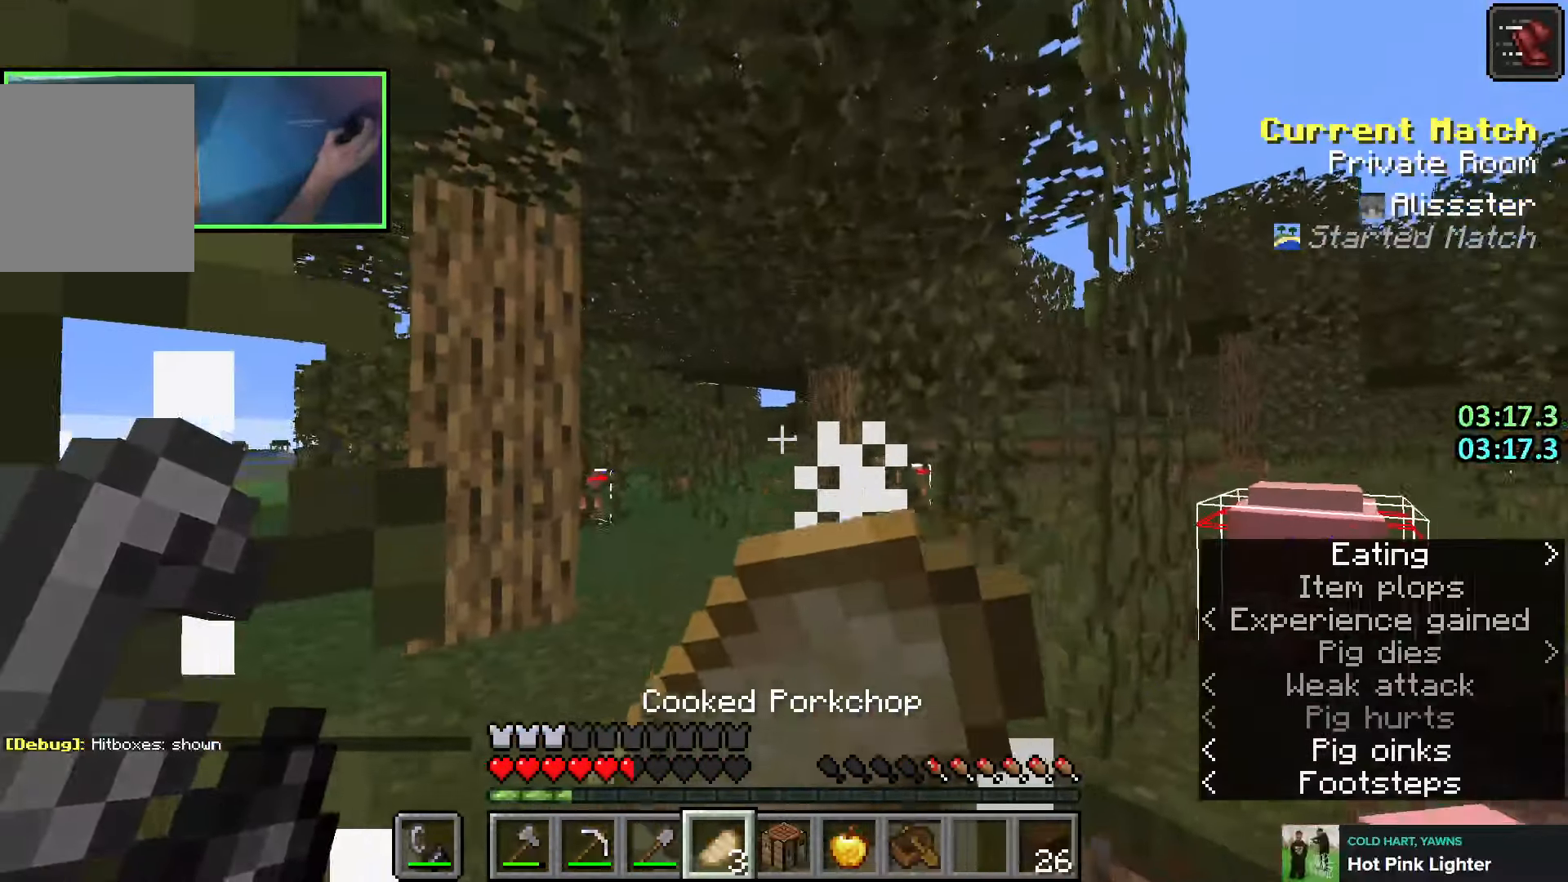
{"keys": ["w"], "events": [[50, "shift", "up"]]}
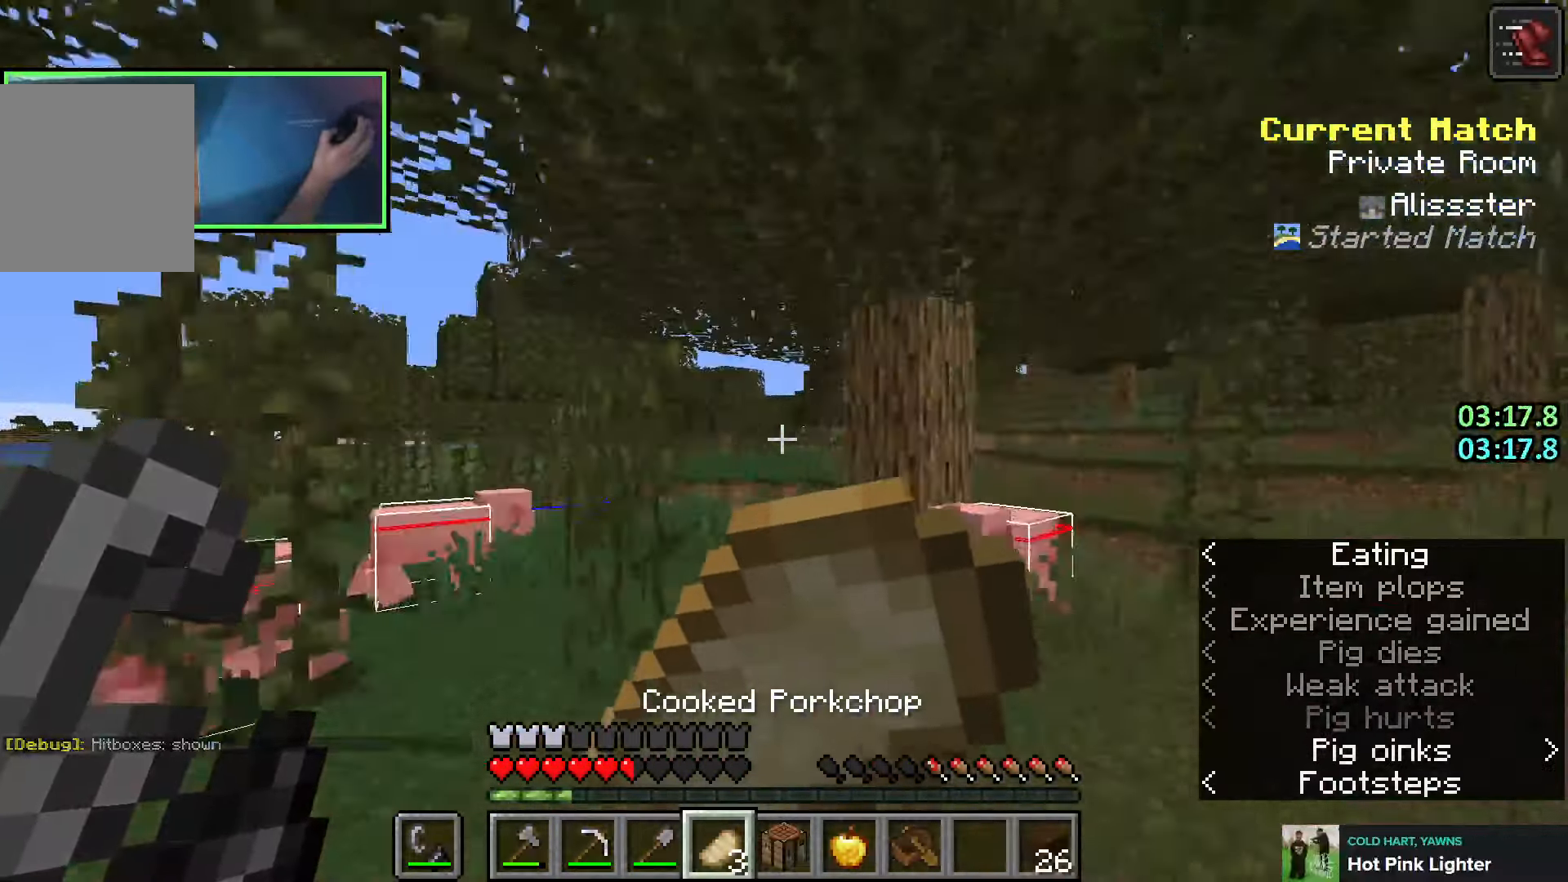
{"keys": ["a", "shift", "w"], "events": [[66, "shift", "down"], [400, "a", "down"]]}
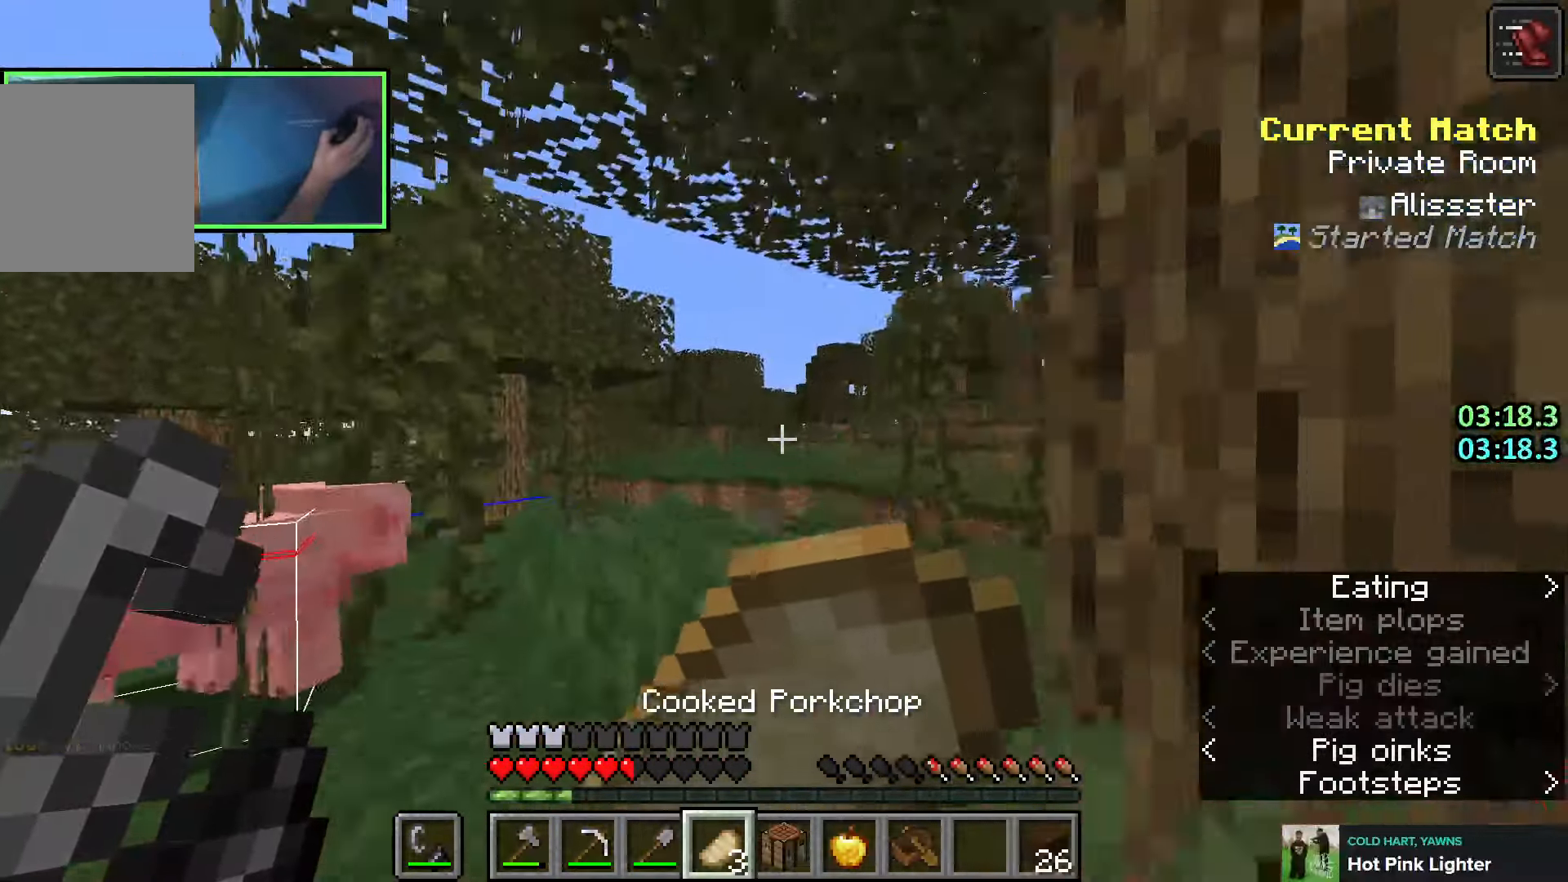
{"keys": ["w"], "events": [[33, "a", "up"], [66, "shift", "up"], [233, "space", "down"], [400, "space", "up"]]}
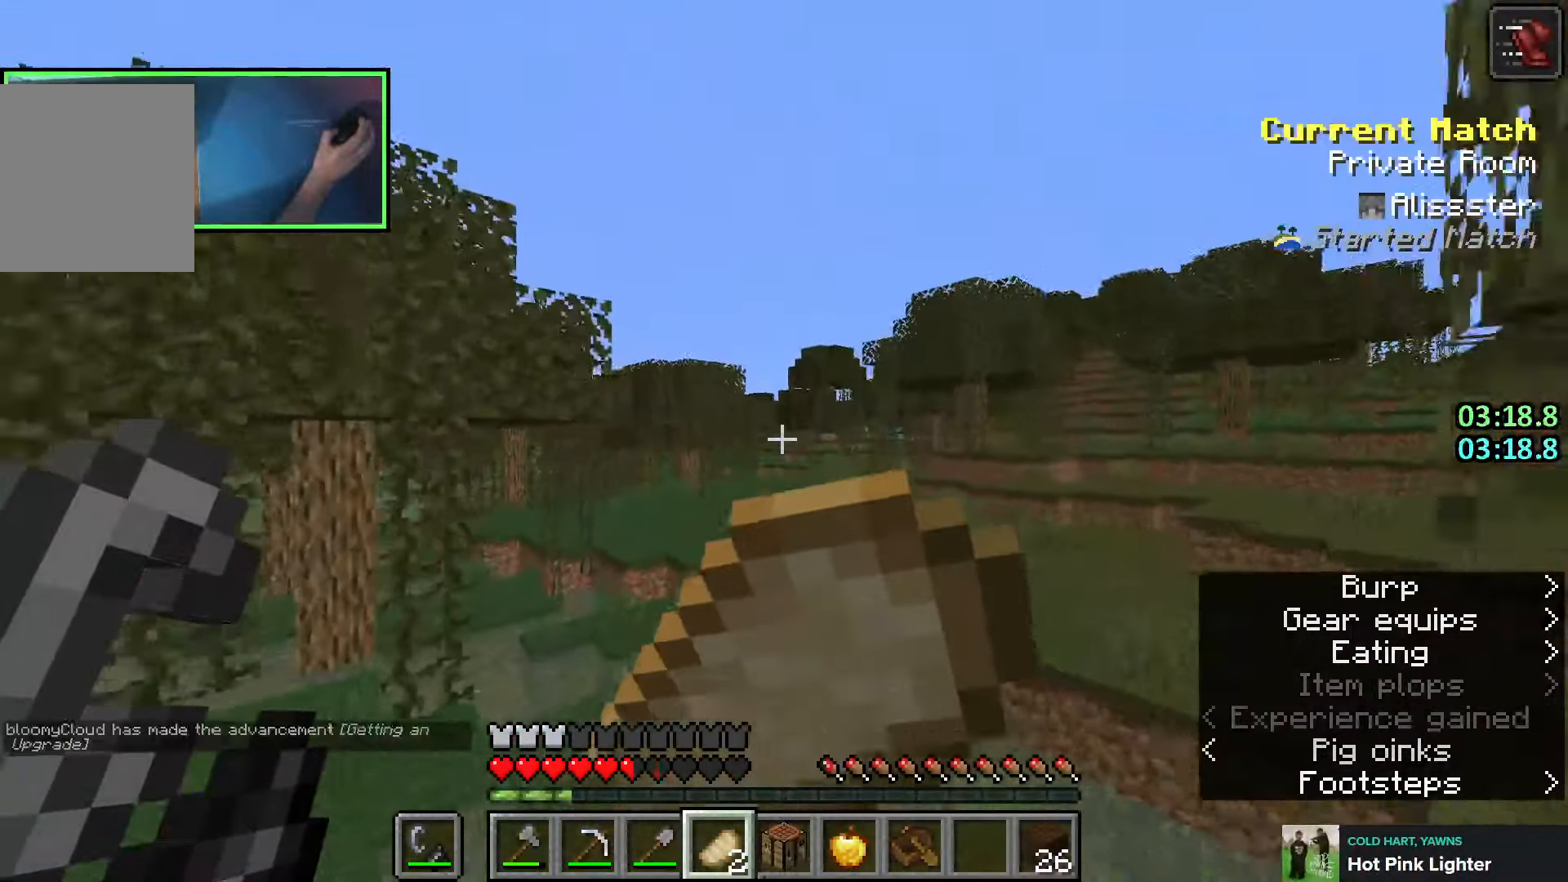
{"keys": ["shift"], "events": [[83, "d", "down"], [283, "shift", "down"], [383, "d", "up"], [400, "w", "up"]]}
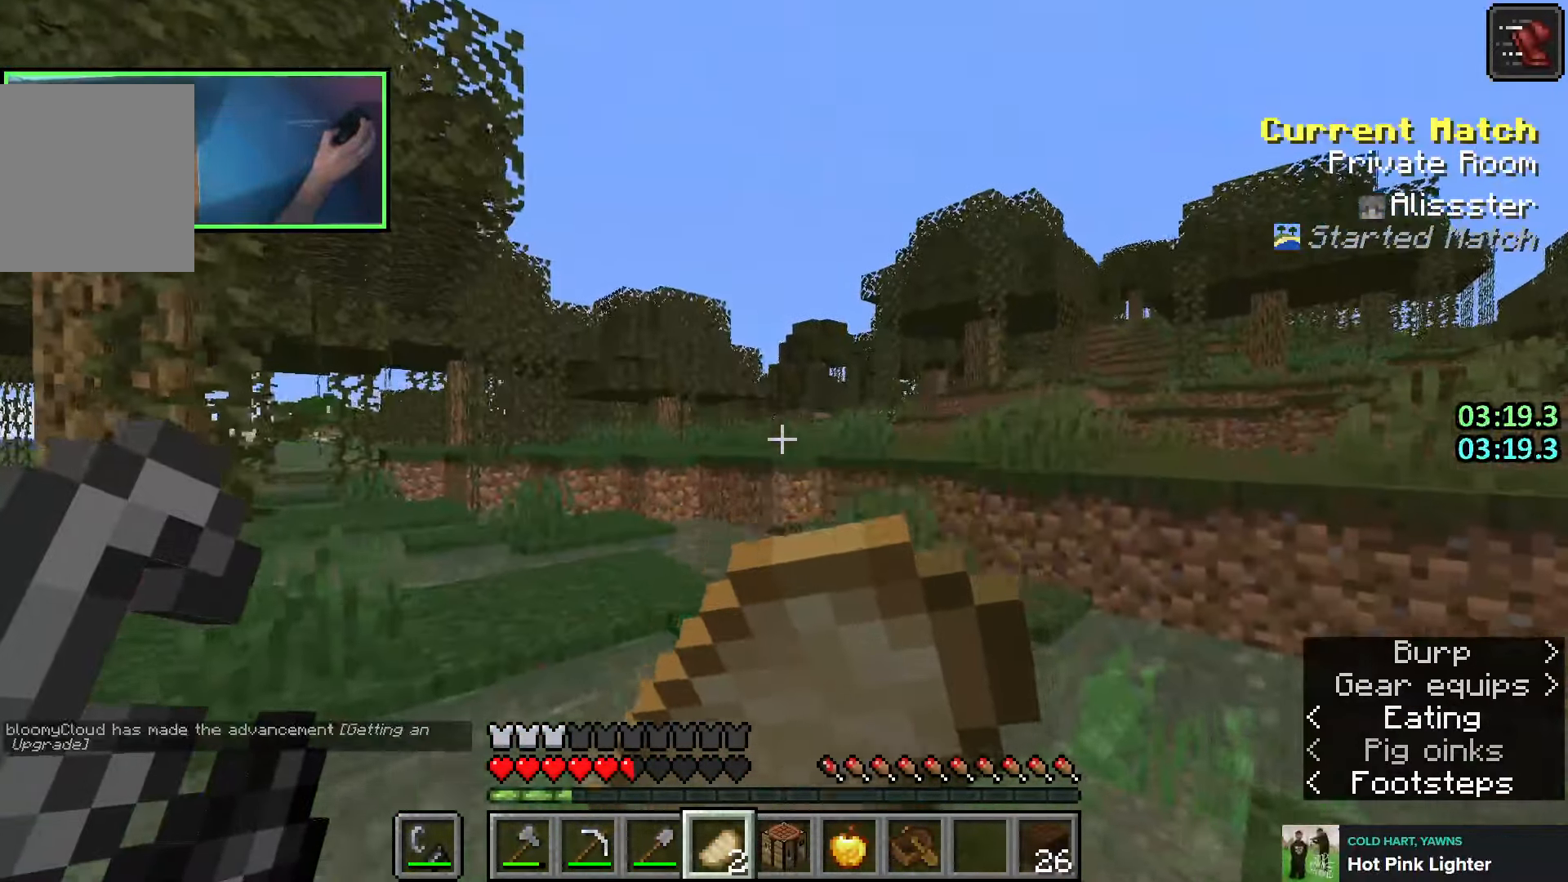
{"keys": ["shift"], "events": [[16, "d", "down"], [300, "s", "down"], [333, "d", "up"], [350, "s", "up"]]}
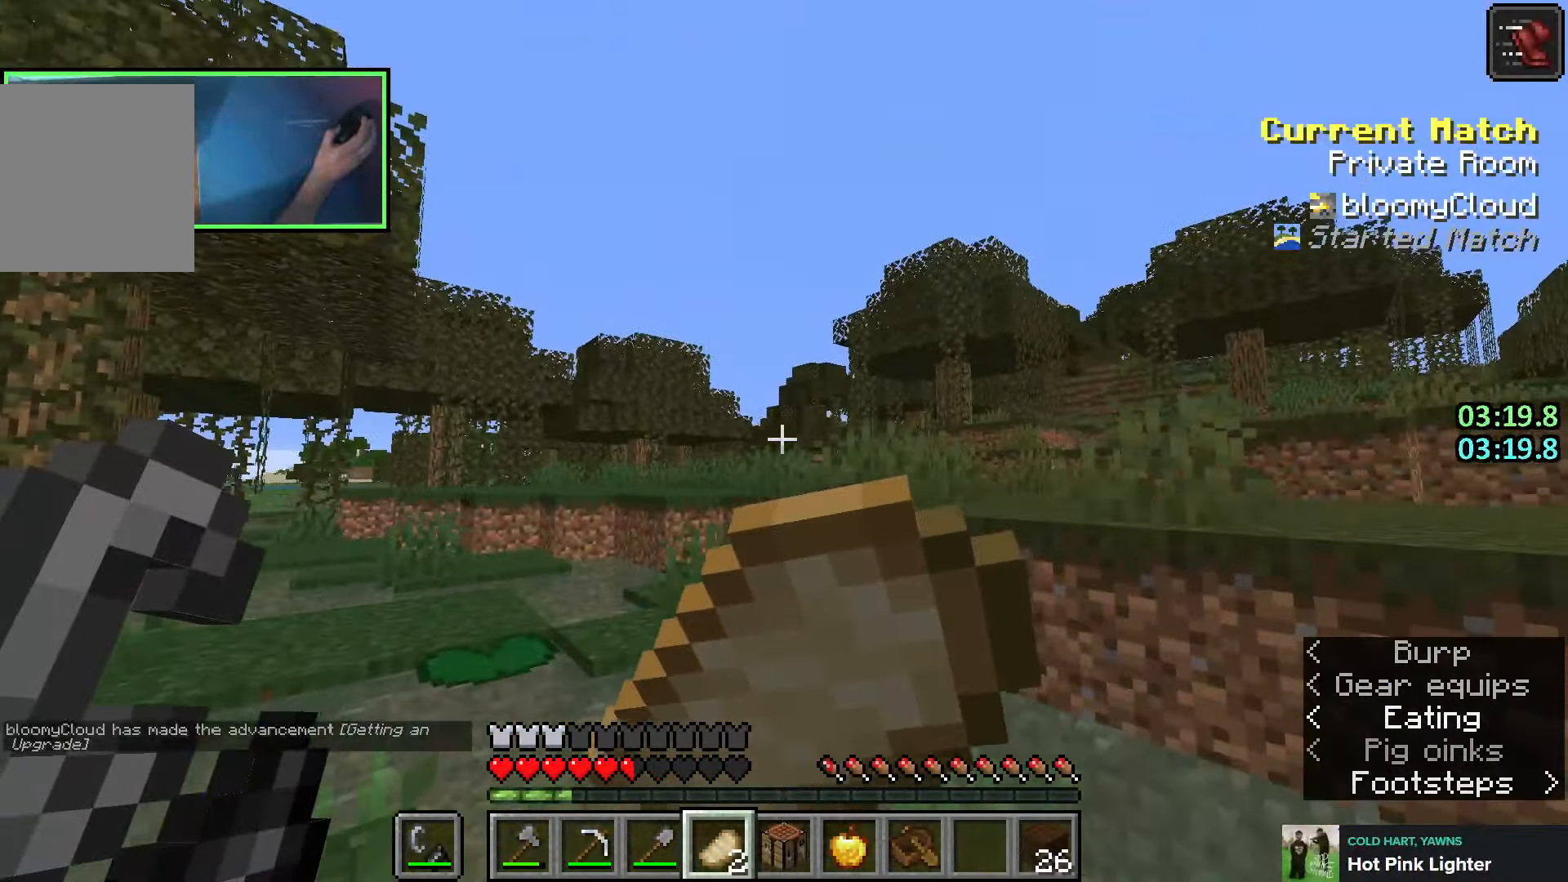
{"keys": ["space", "w"], "events": [[83, "shift", "up"], [166, "w", "down"], [283, "space", "down"]]}
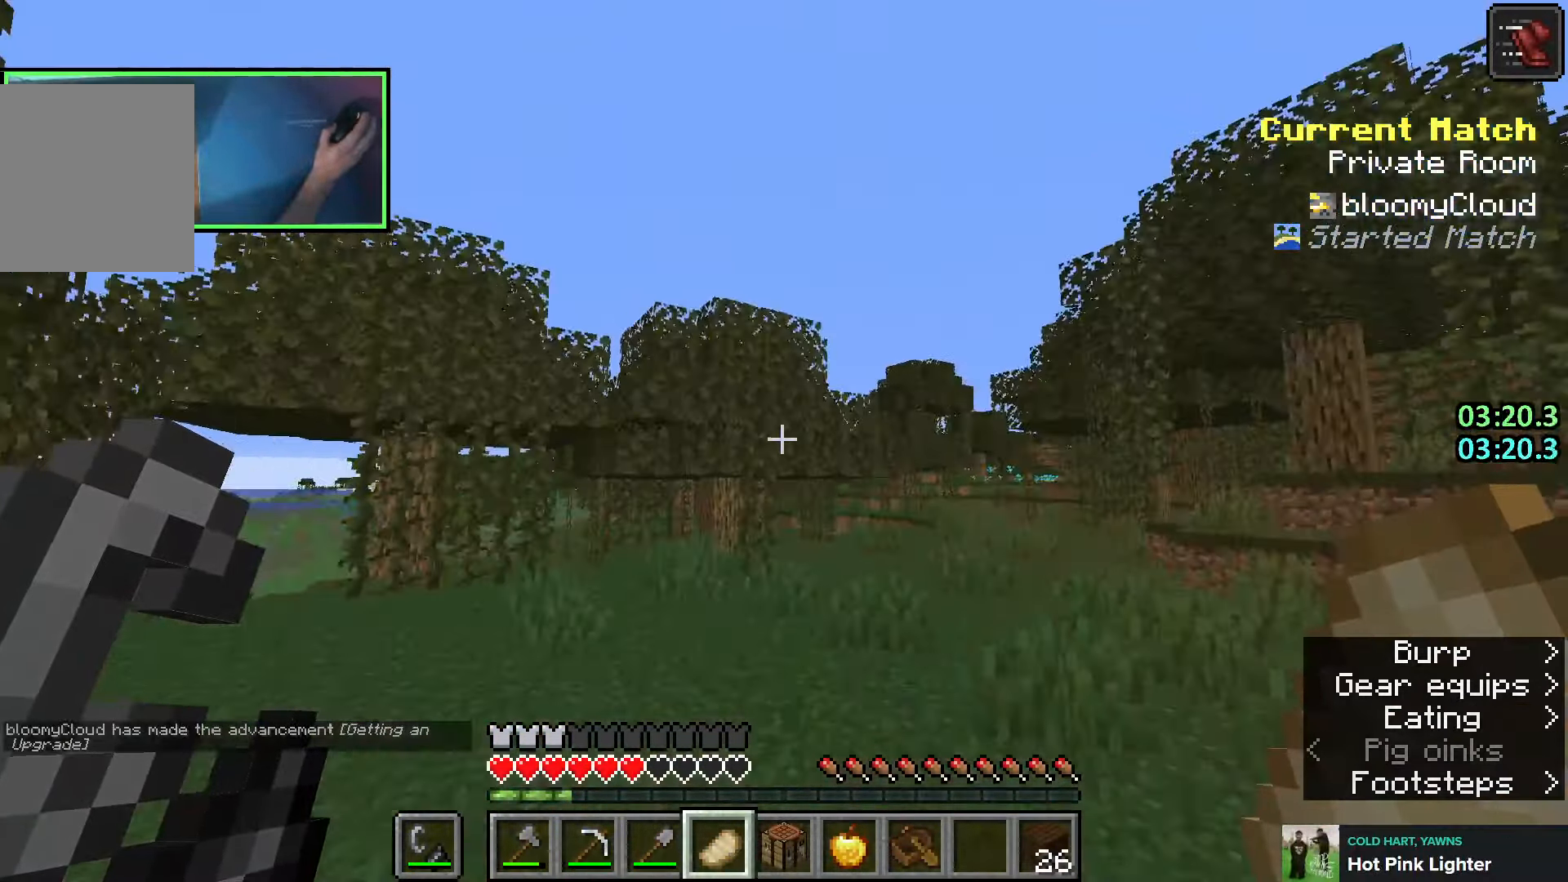
{"keys": ["shift", "w"], "events": [[100, "shift", "down"], [116, "space", "up"], [216, "d", "down"], [500, "d", "up"]]}